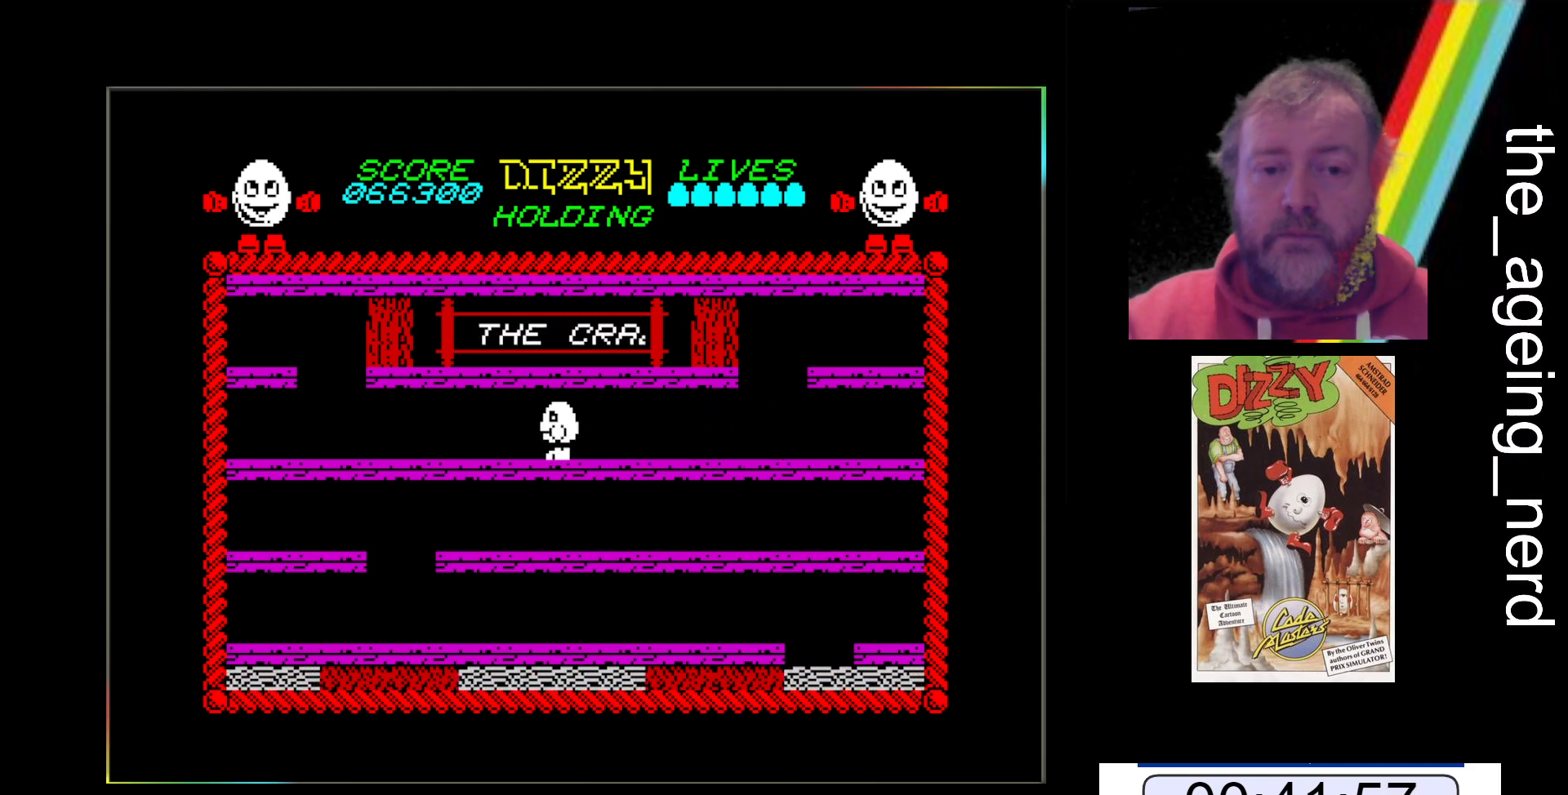
Gameplay with keyboard; each line is a JSON object with the keys held at the frame after it. "events" lists presses ("down") and releases ("up") of "return", "space", "x" and "z" between this image and that frame as [ms after this image, input, new state], when the widget could be followed in between. No other keys are recorded. Mouse input is not recorded.
{"keys": ["z"], "events": []}
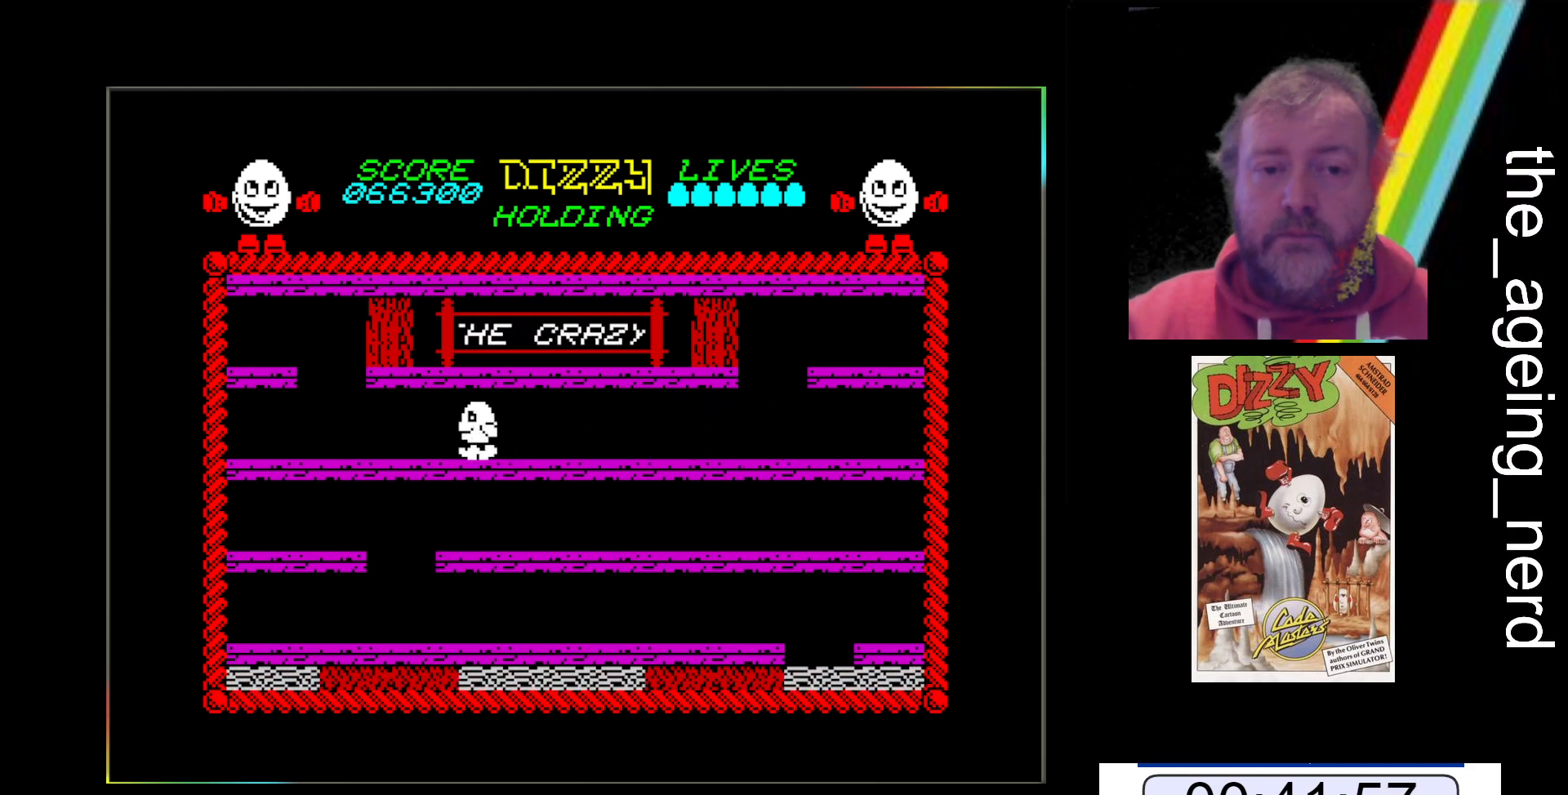
{"keys": ["z"], "events": []}
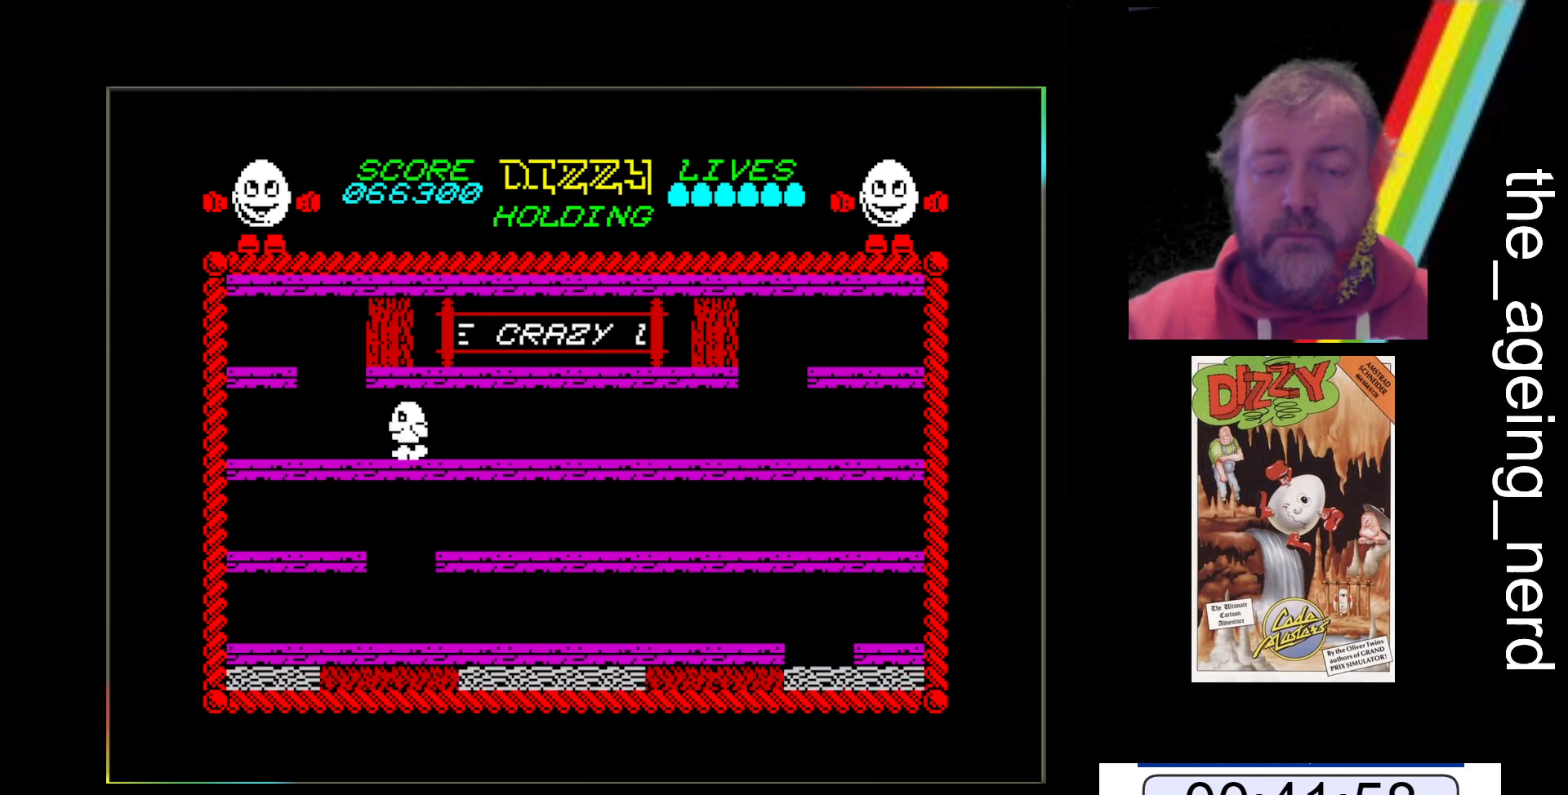
{"keys": ["z"], "events": []}
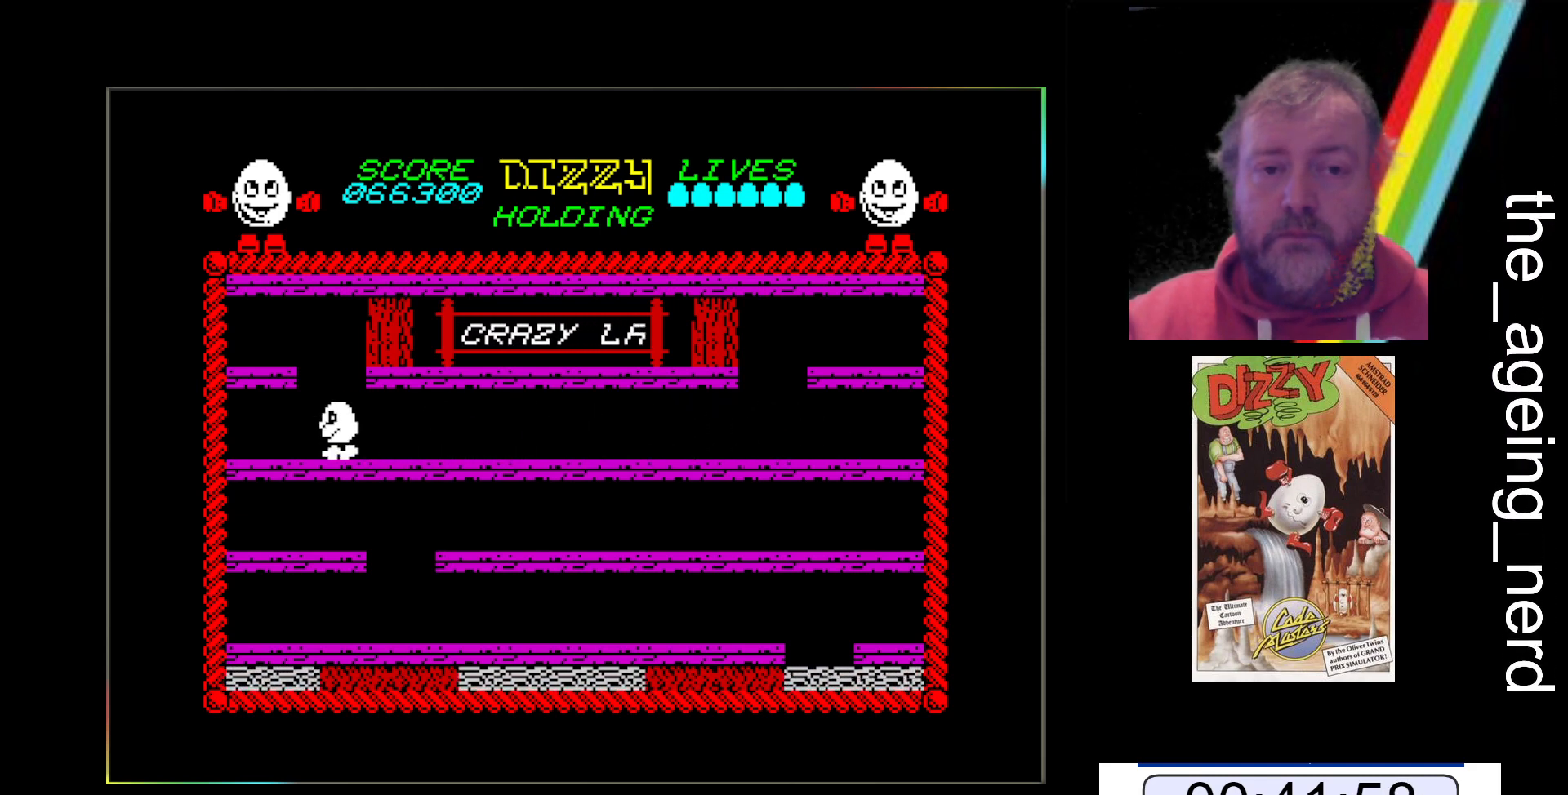
{"keys": ["z"], "events": []}
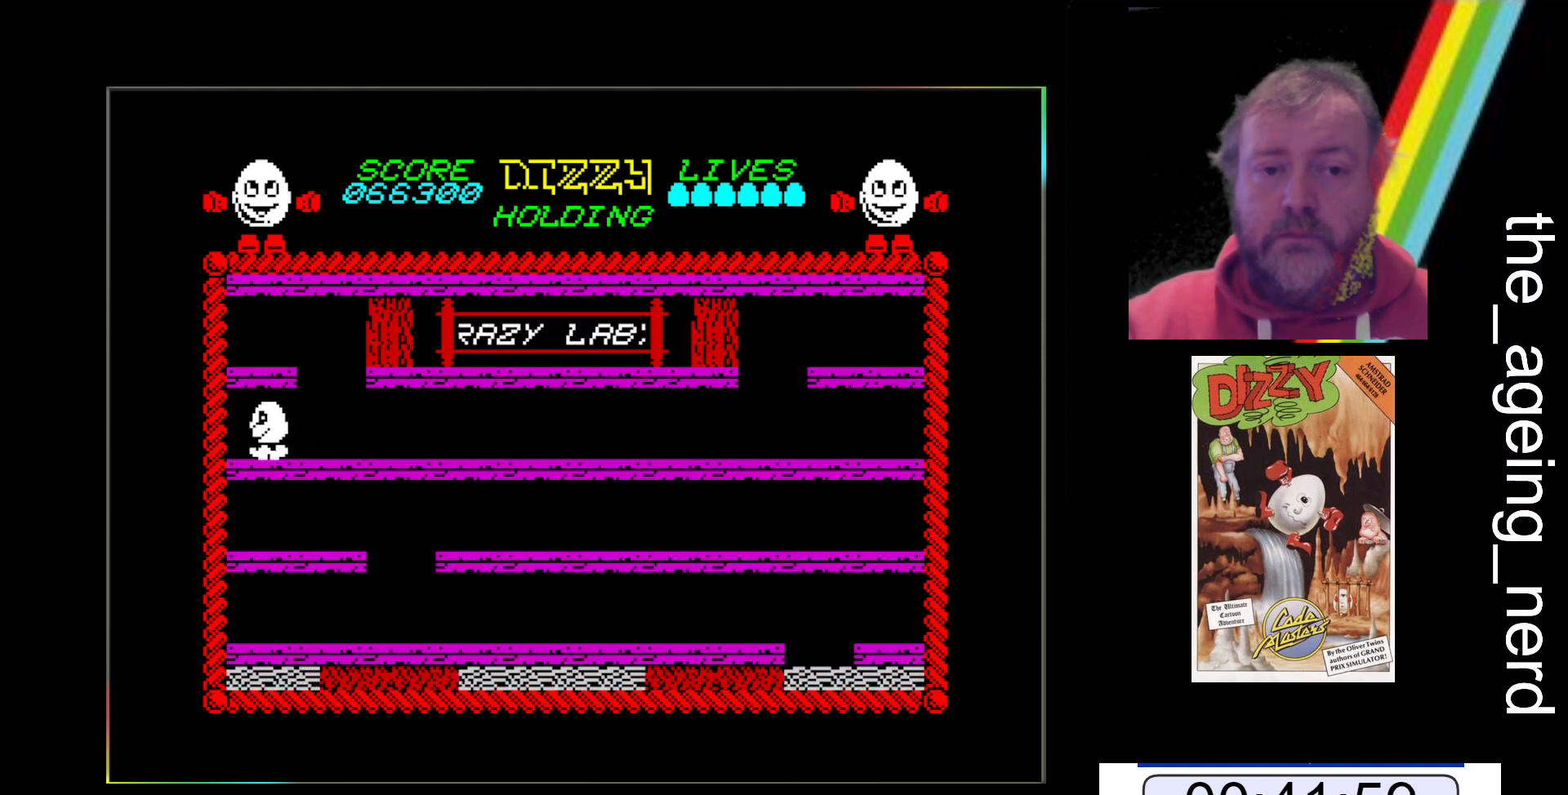
{"keys": ["z"], "events": []}
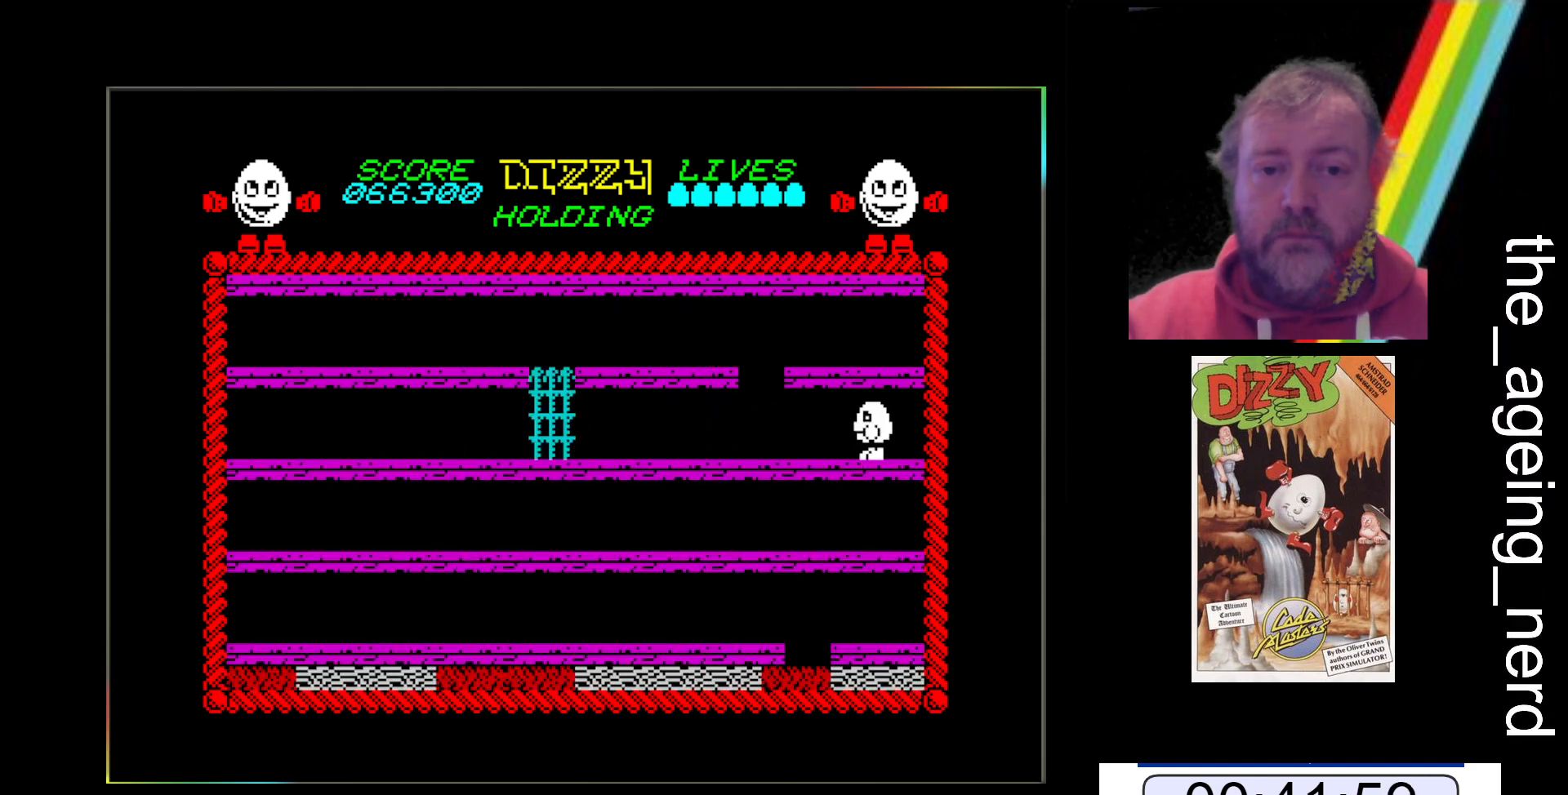
{"keys": ["z"], "events": []}
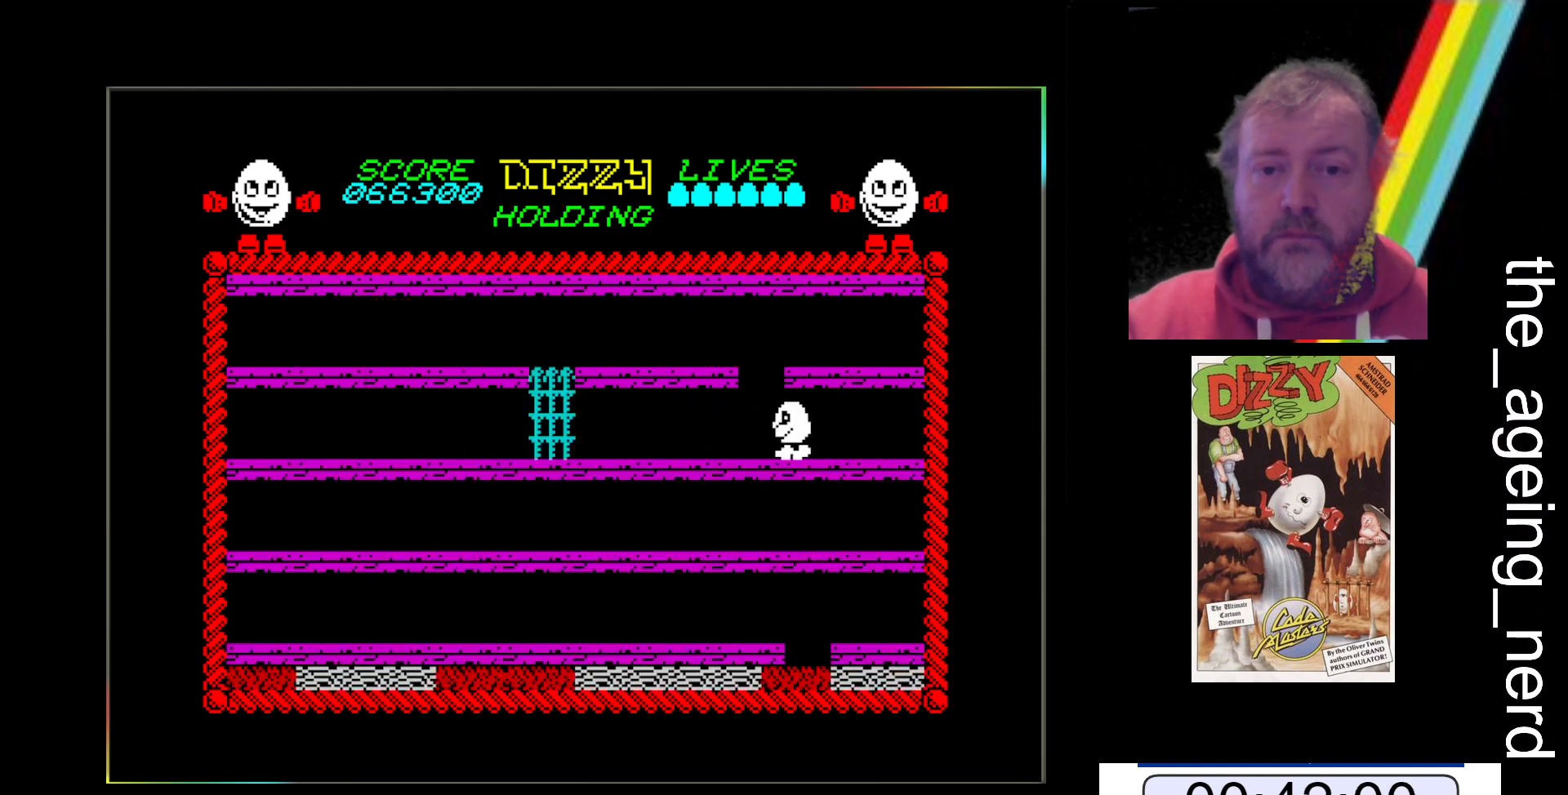
{"keys": ["x"], "events": [[133, "z", "up"], [200, "x", "down"]]}
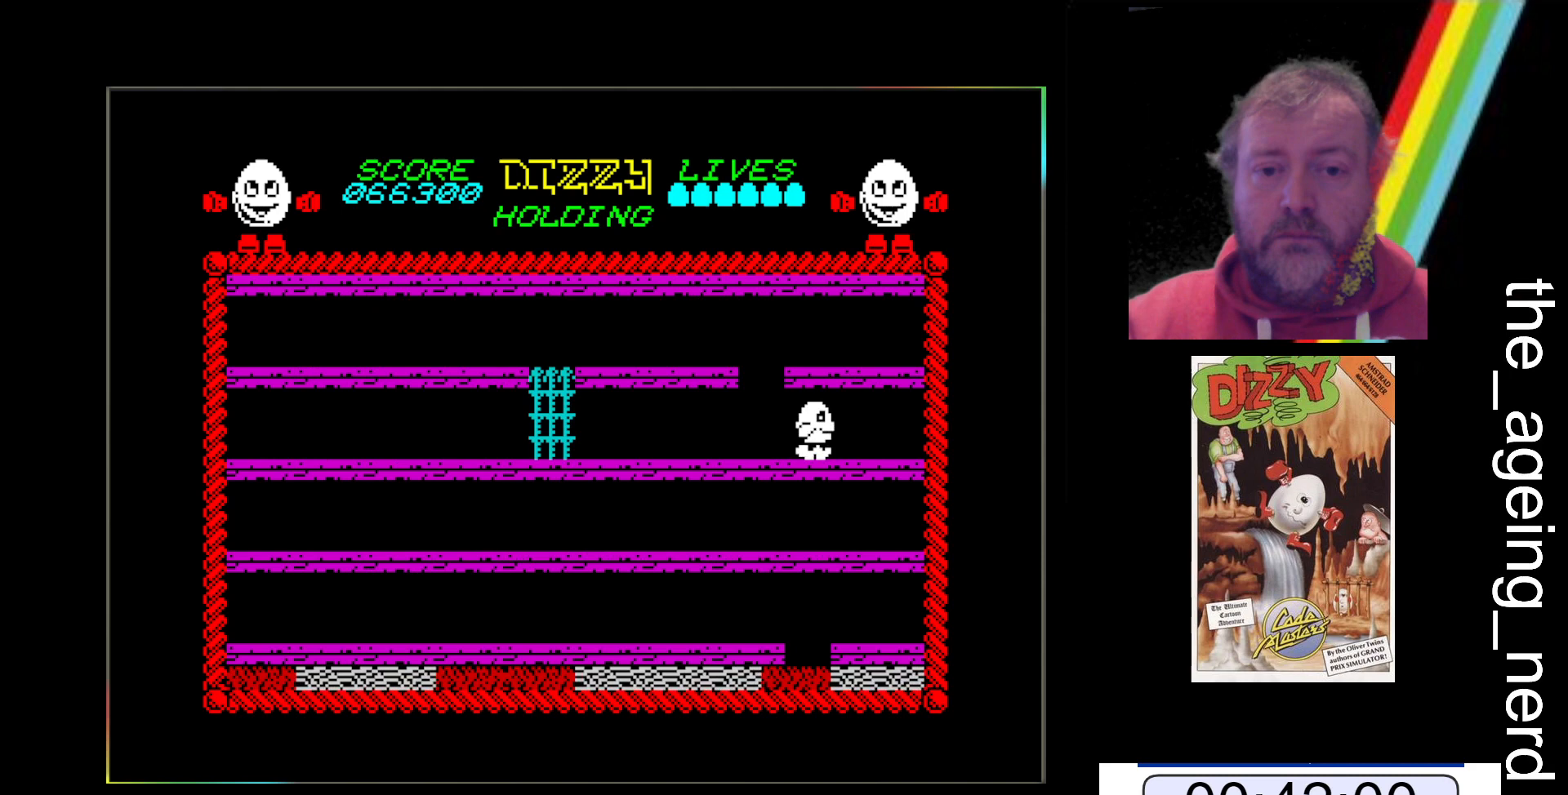
{"keys": ["x"], "events": []}
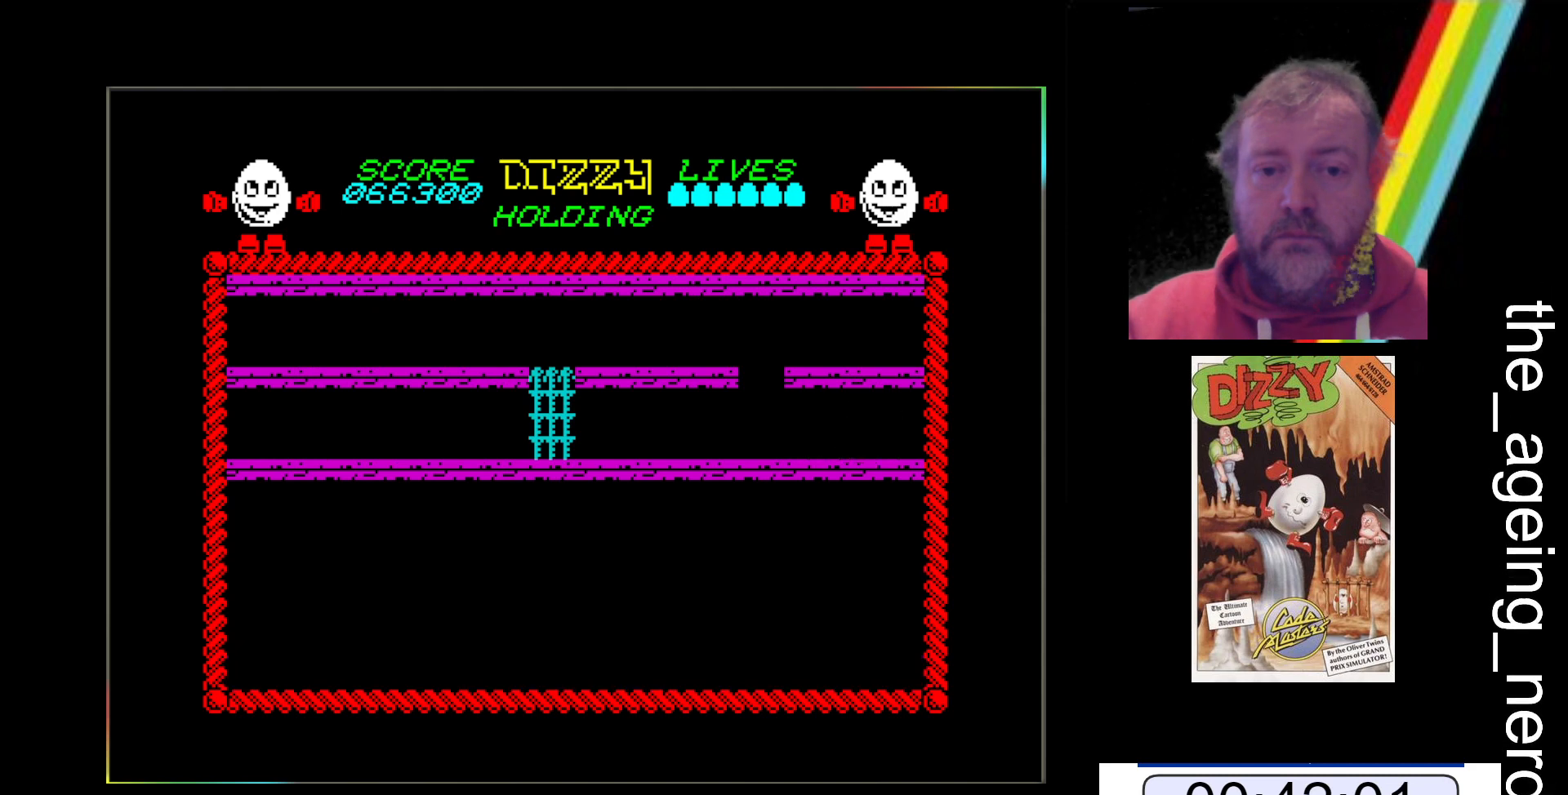
{"keys": [], "events": [[167, "x", "up"]]}
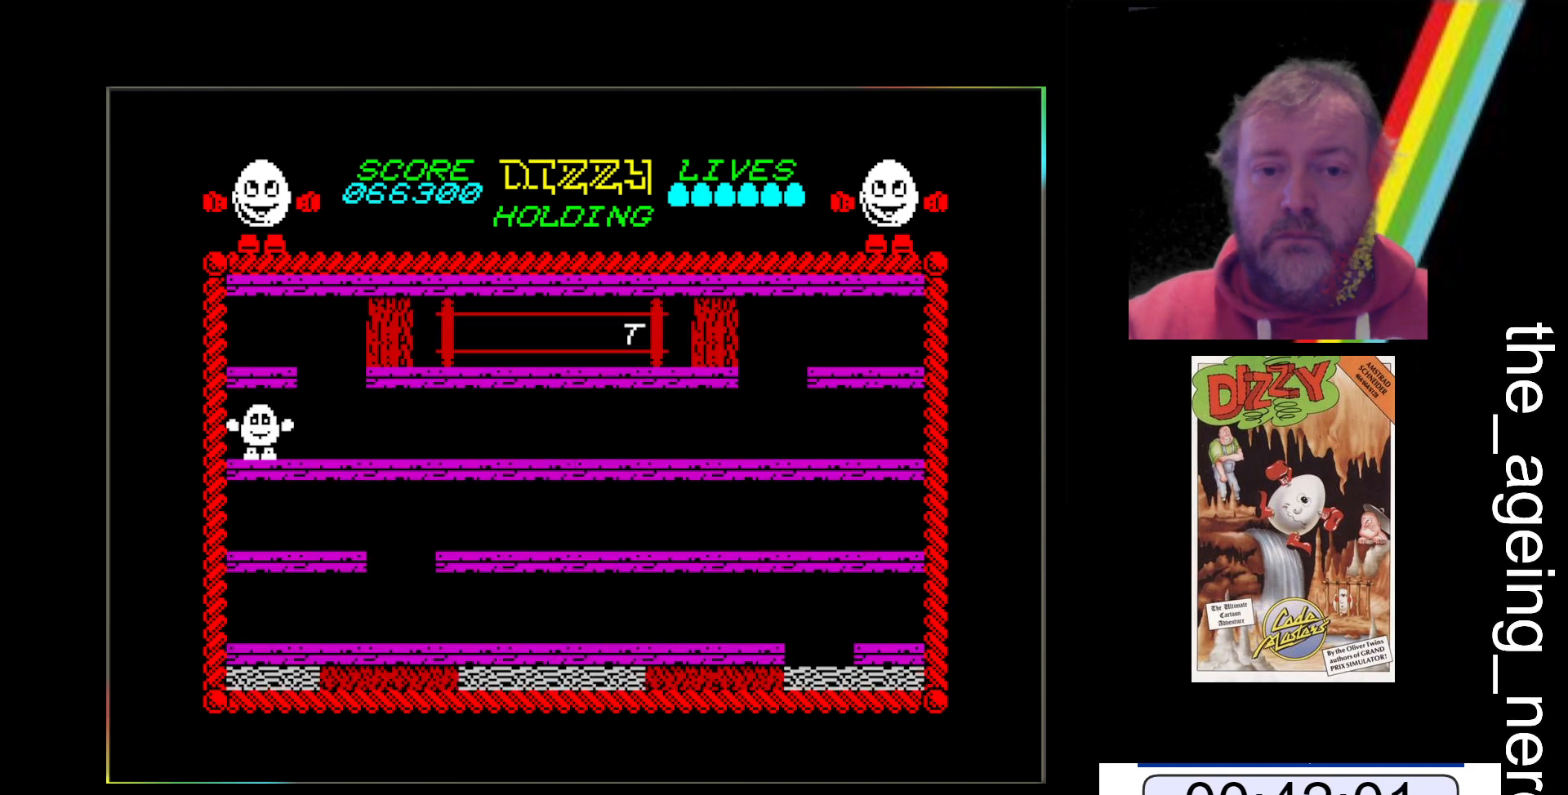
{"keys": ["x"], "events": [[200, "x", "down"]]}
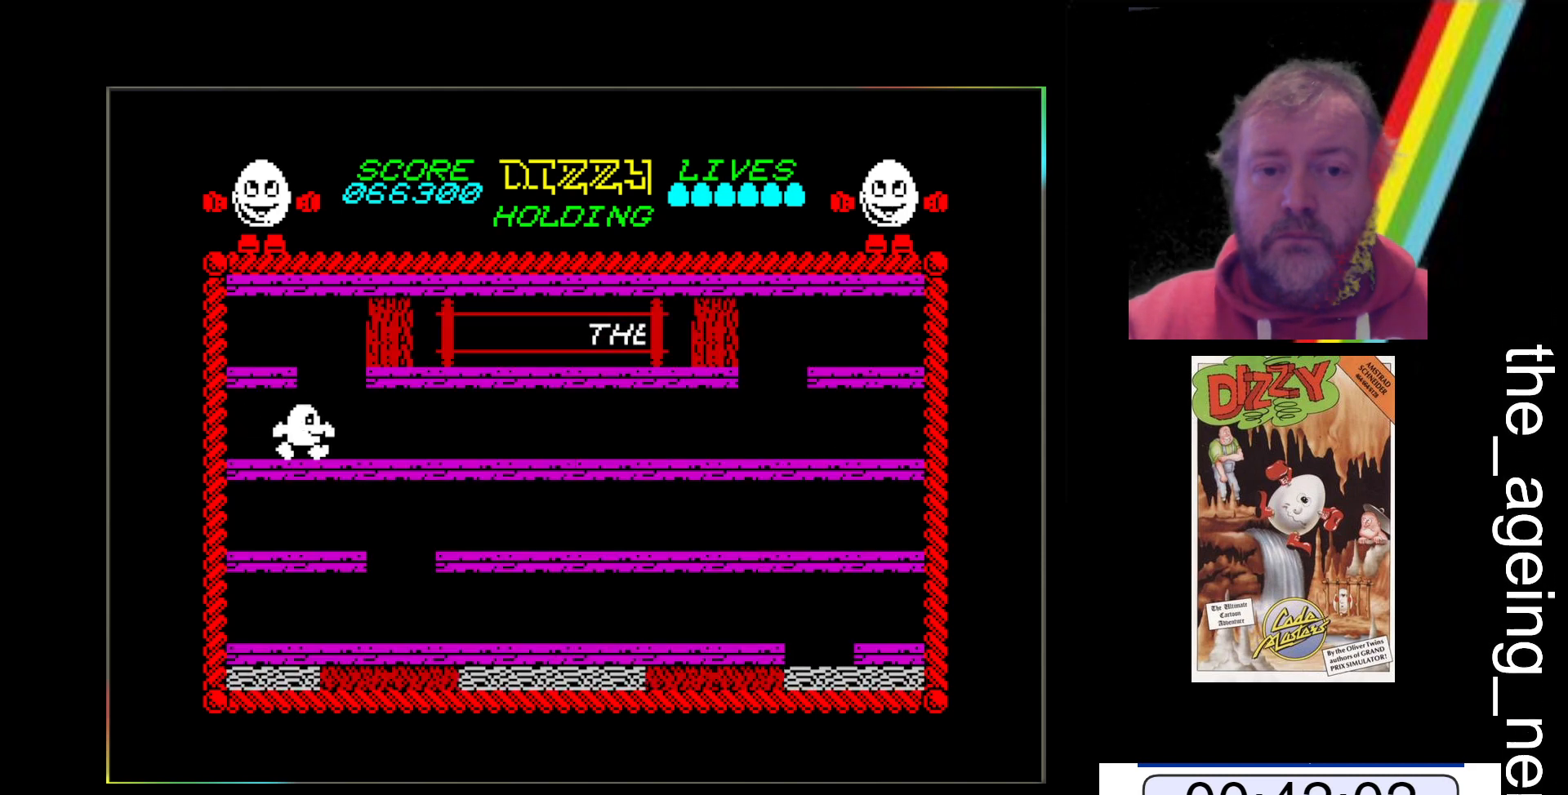
{"keys": ["x"], "events": []}
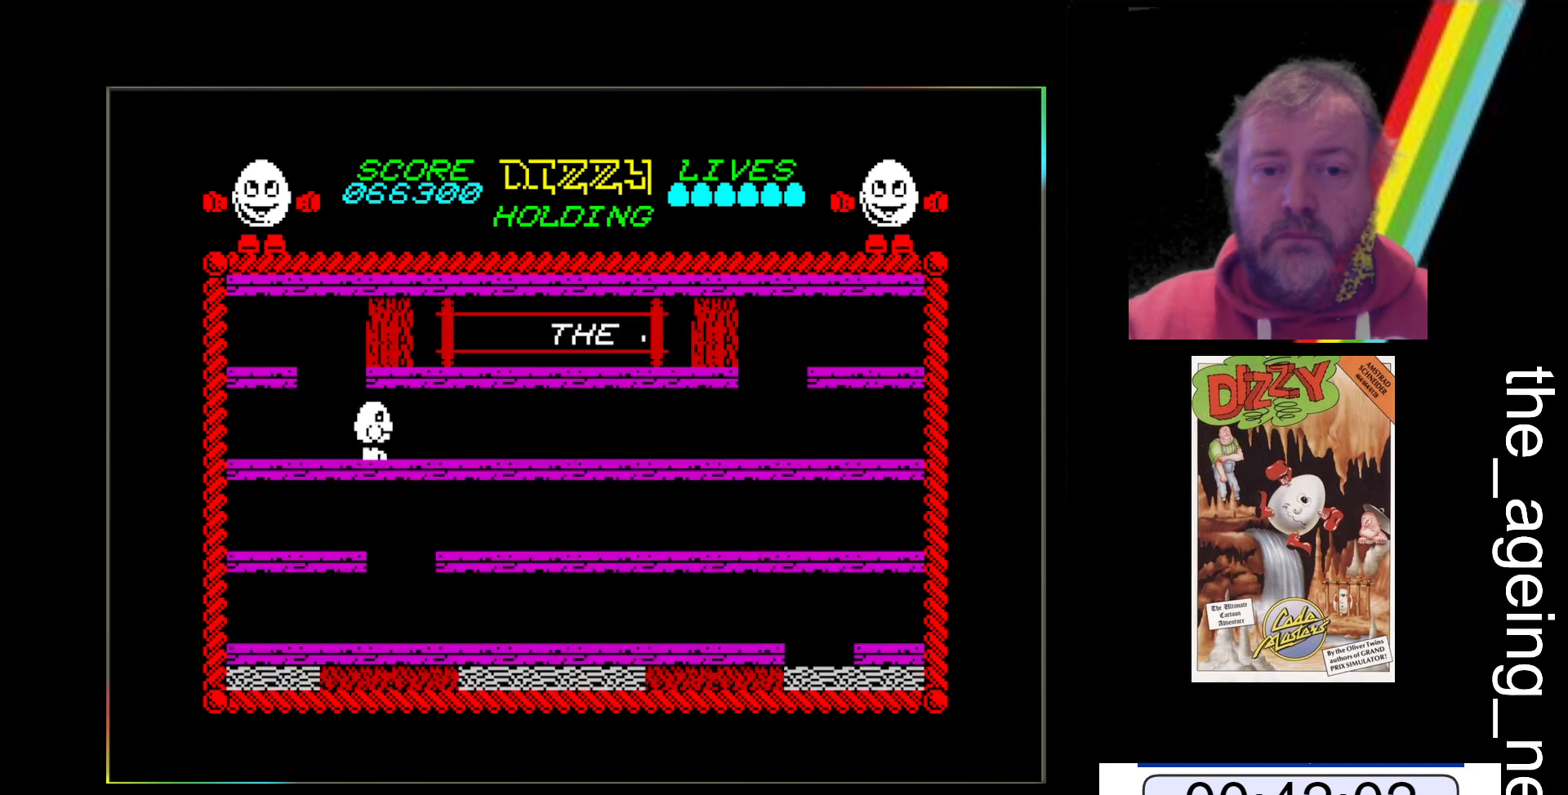
{"keys": ["x"], "events": []}
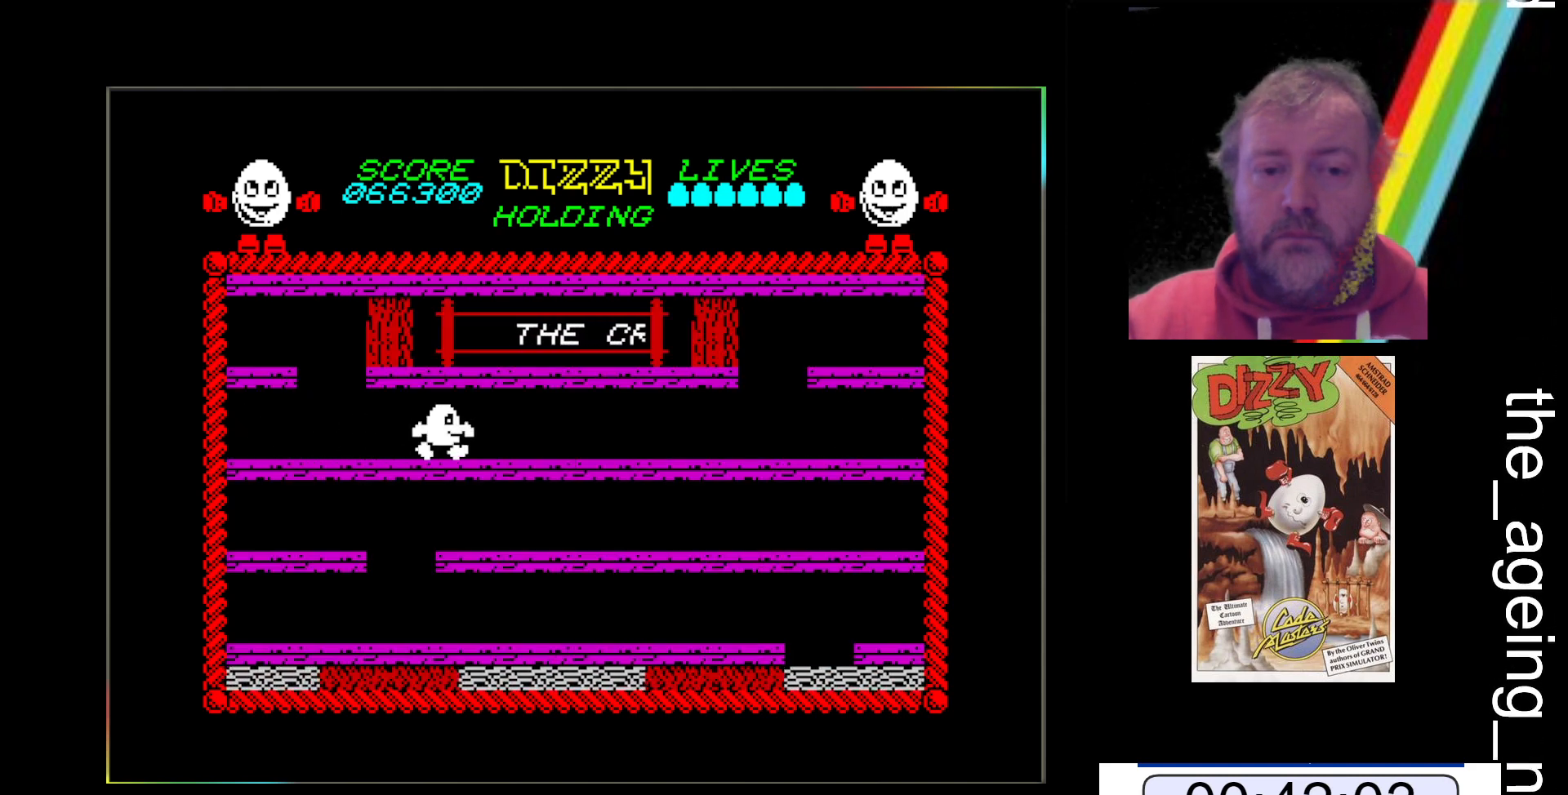
{"keys": ["z"], "events": [[133, "x", "up"], [200, "z", "down"]]}
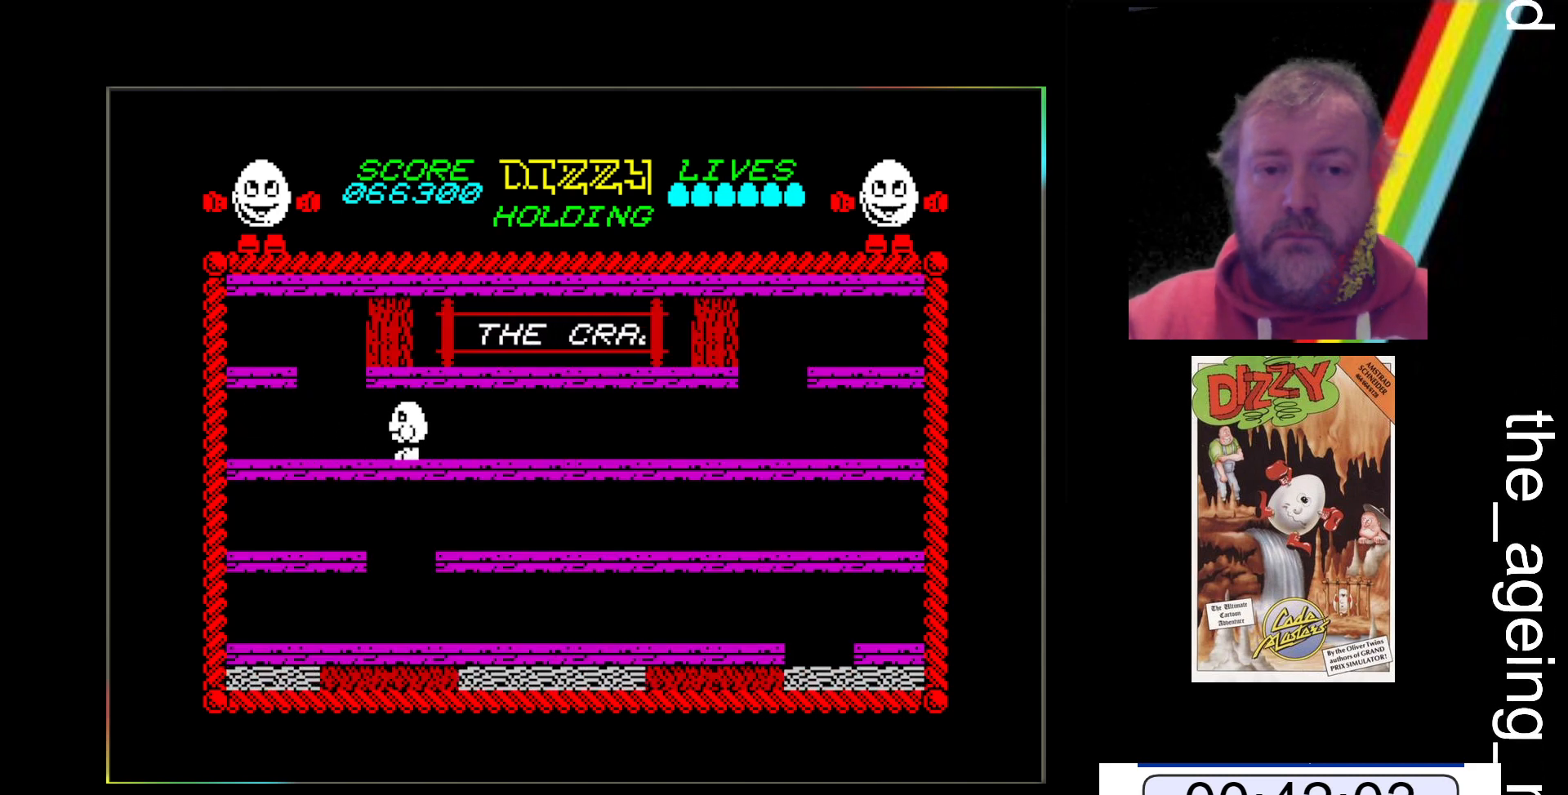
{"keys": ["space", "z"], "events": [[467, "space", "down"]]}
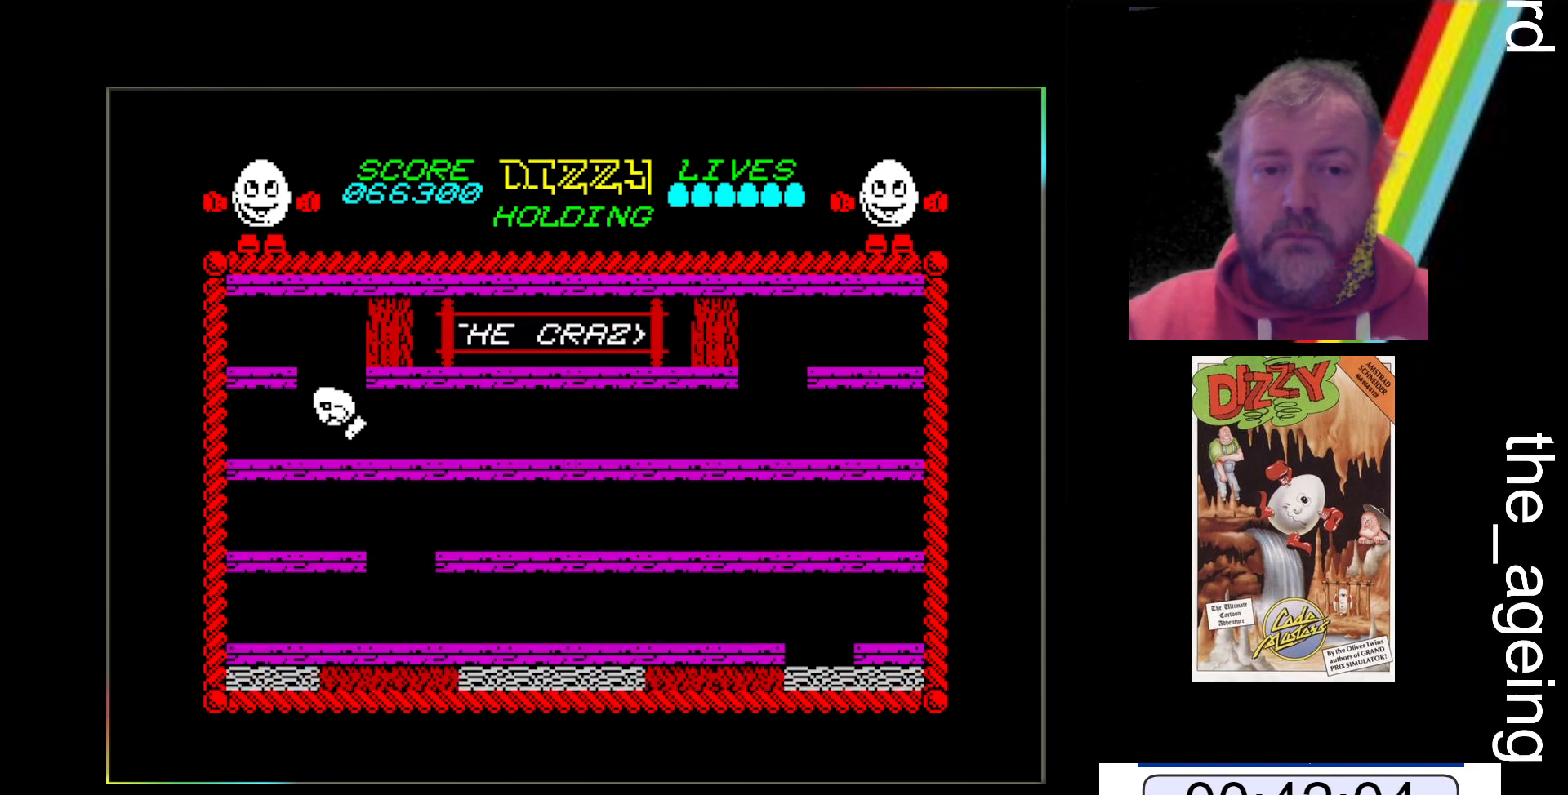
{"keys": ["space", "z"], "events": []}
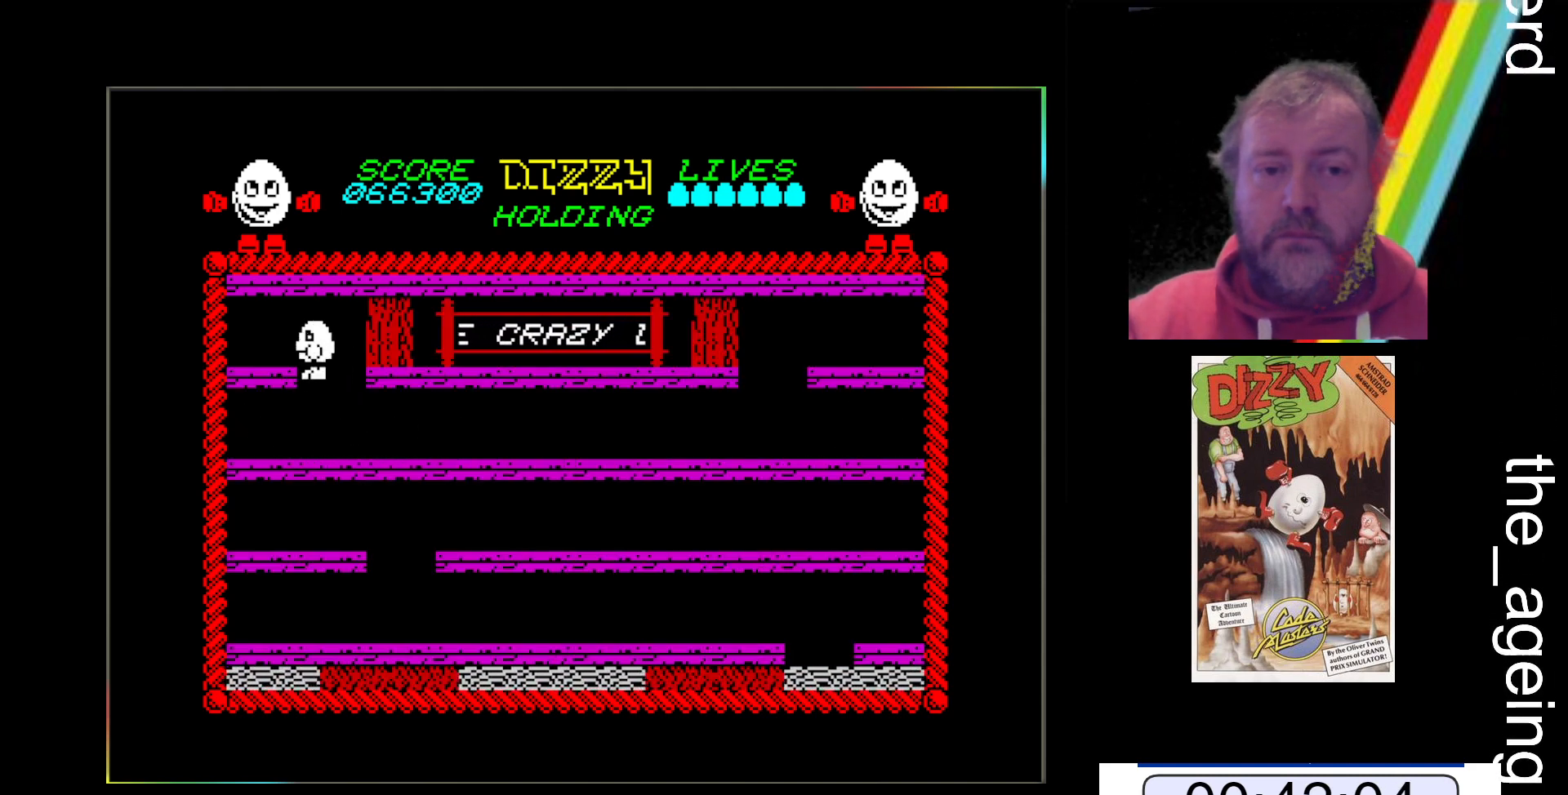
{"keys": ["z"], "events": [[67, "space", "up"]]}
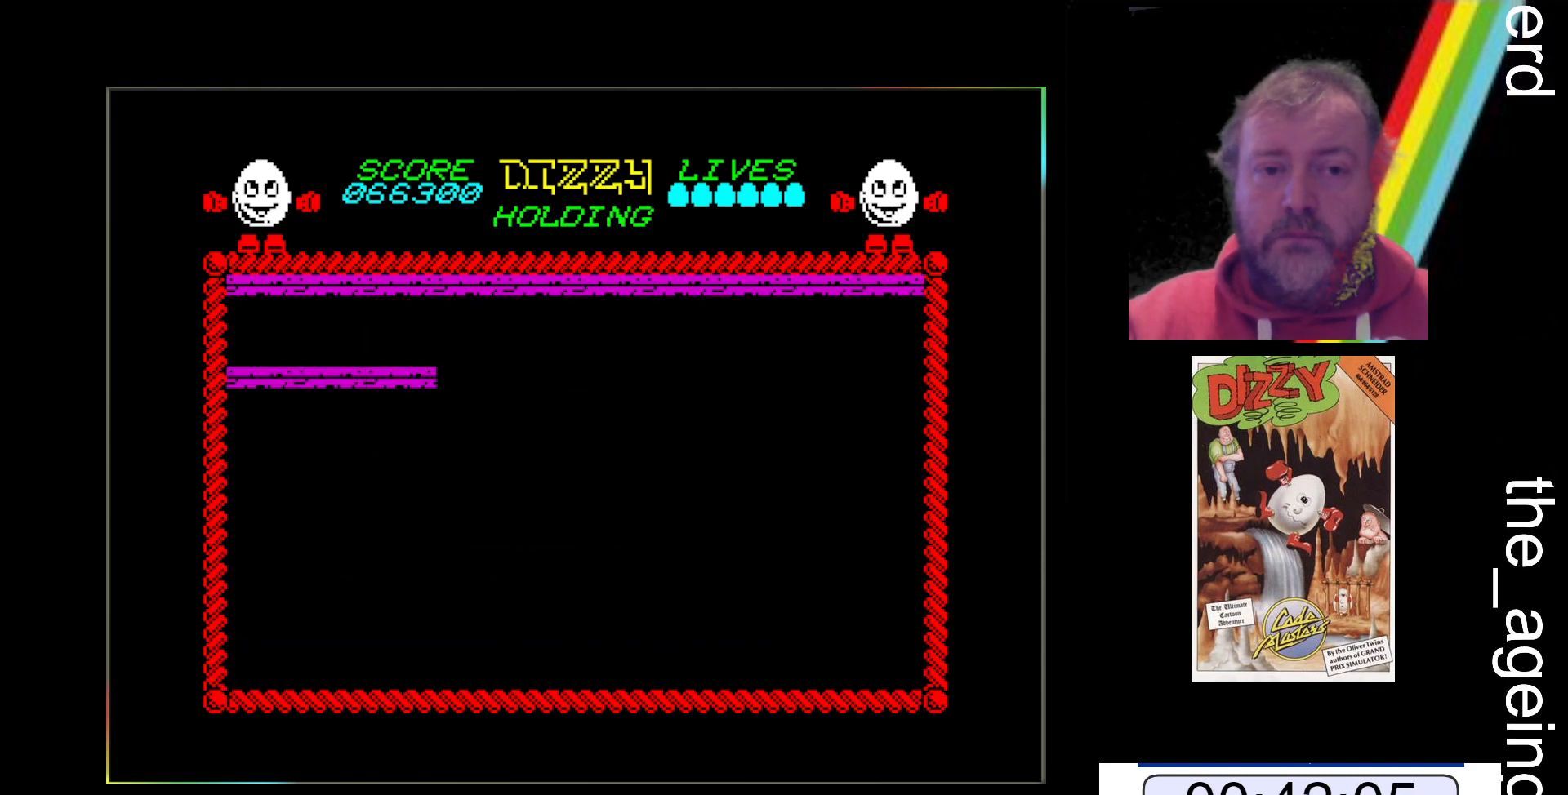
{"keys": ["z"], "events": []}
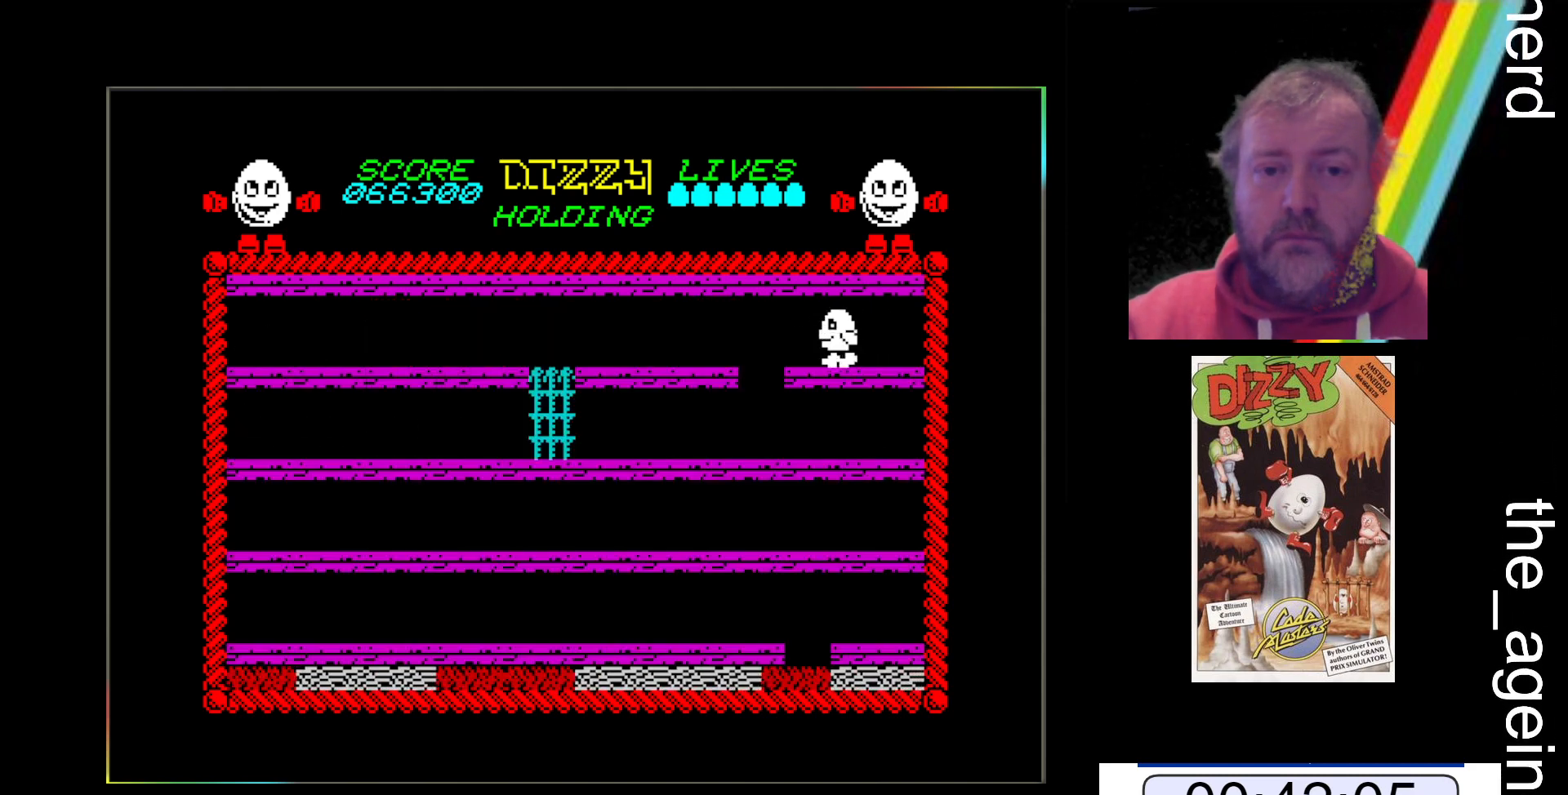
{"keys": ["z"], "events": []}
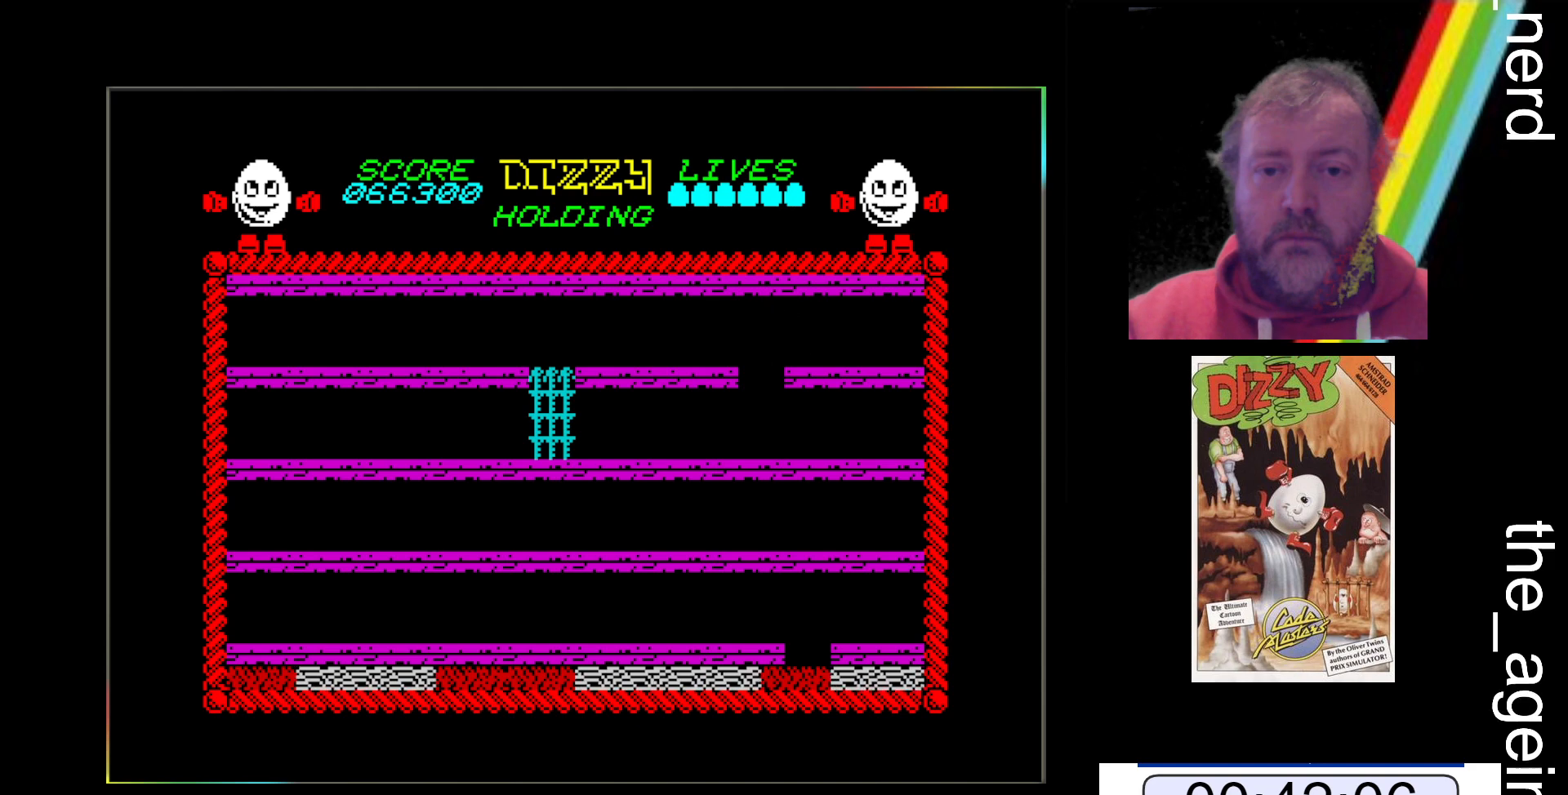
{"keys": ["z"], "events": []}
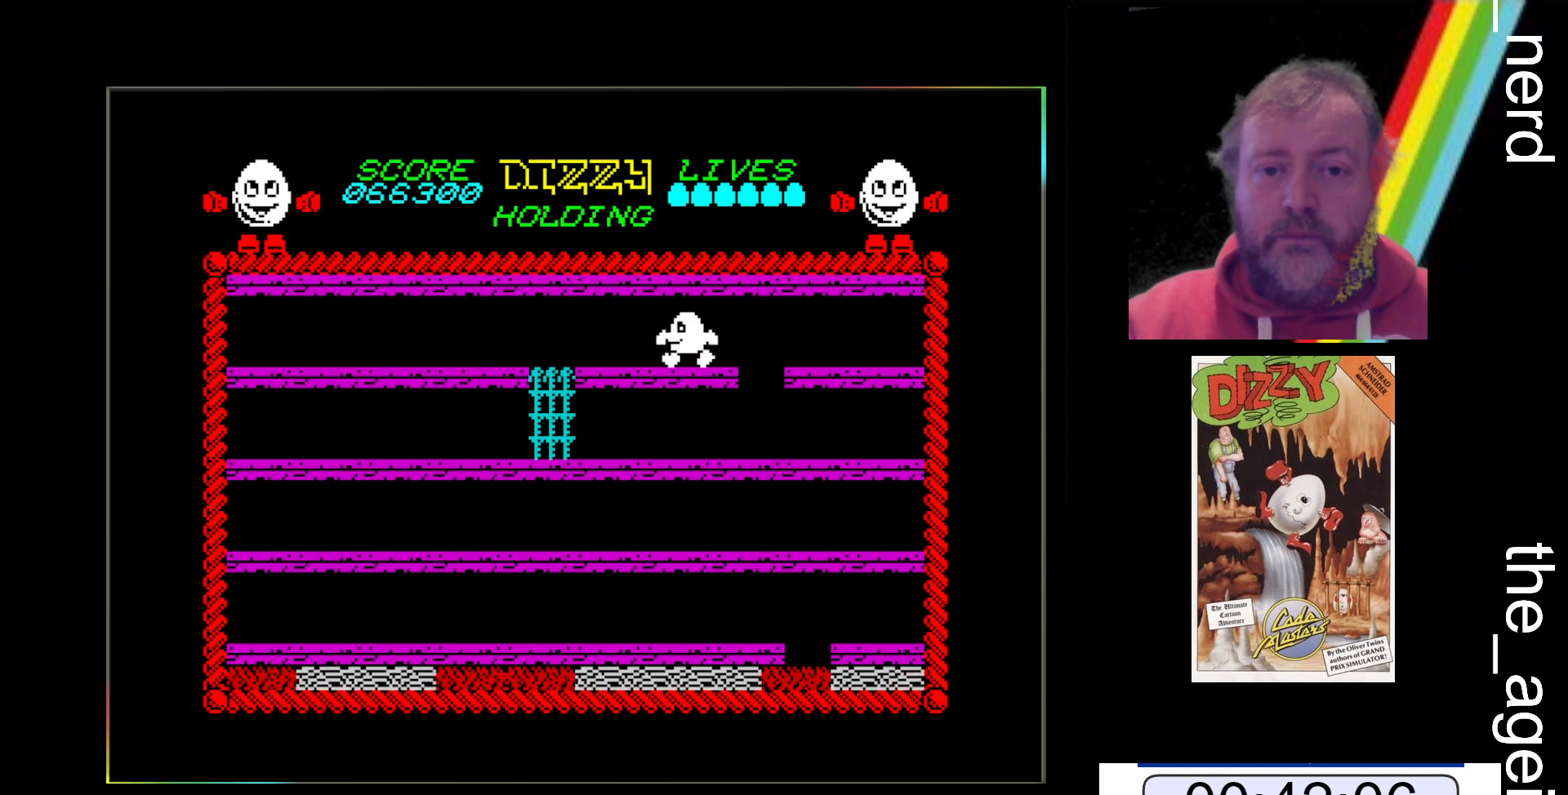
{"keys": ["z"], "events": []}
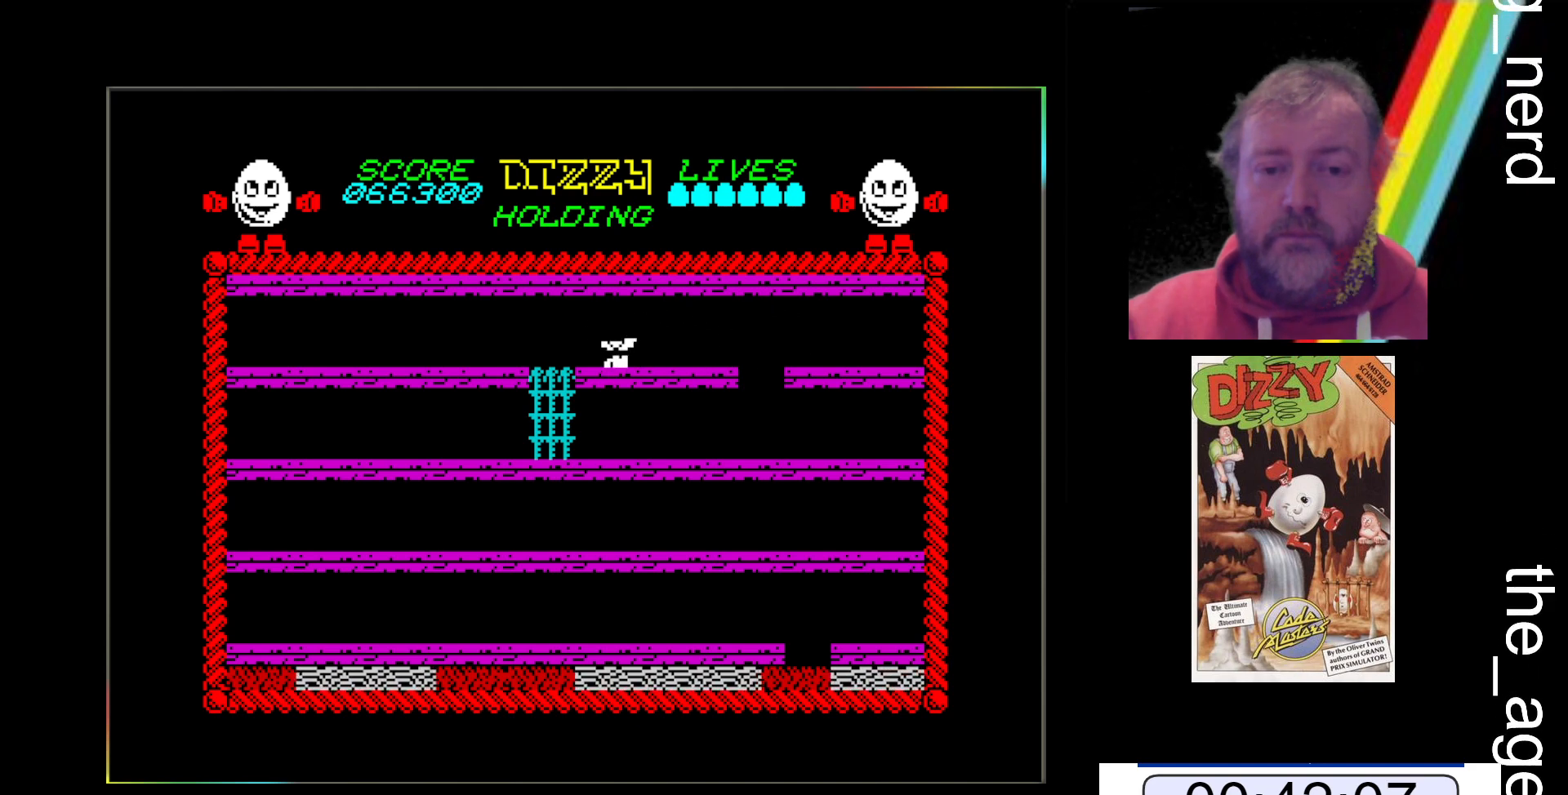
{"keys": ["z"], "events": []}
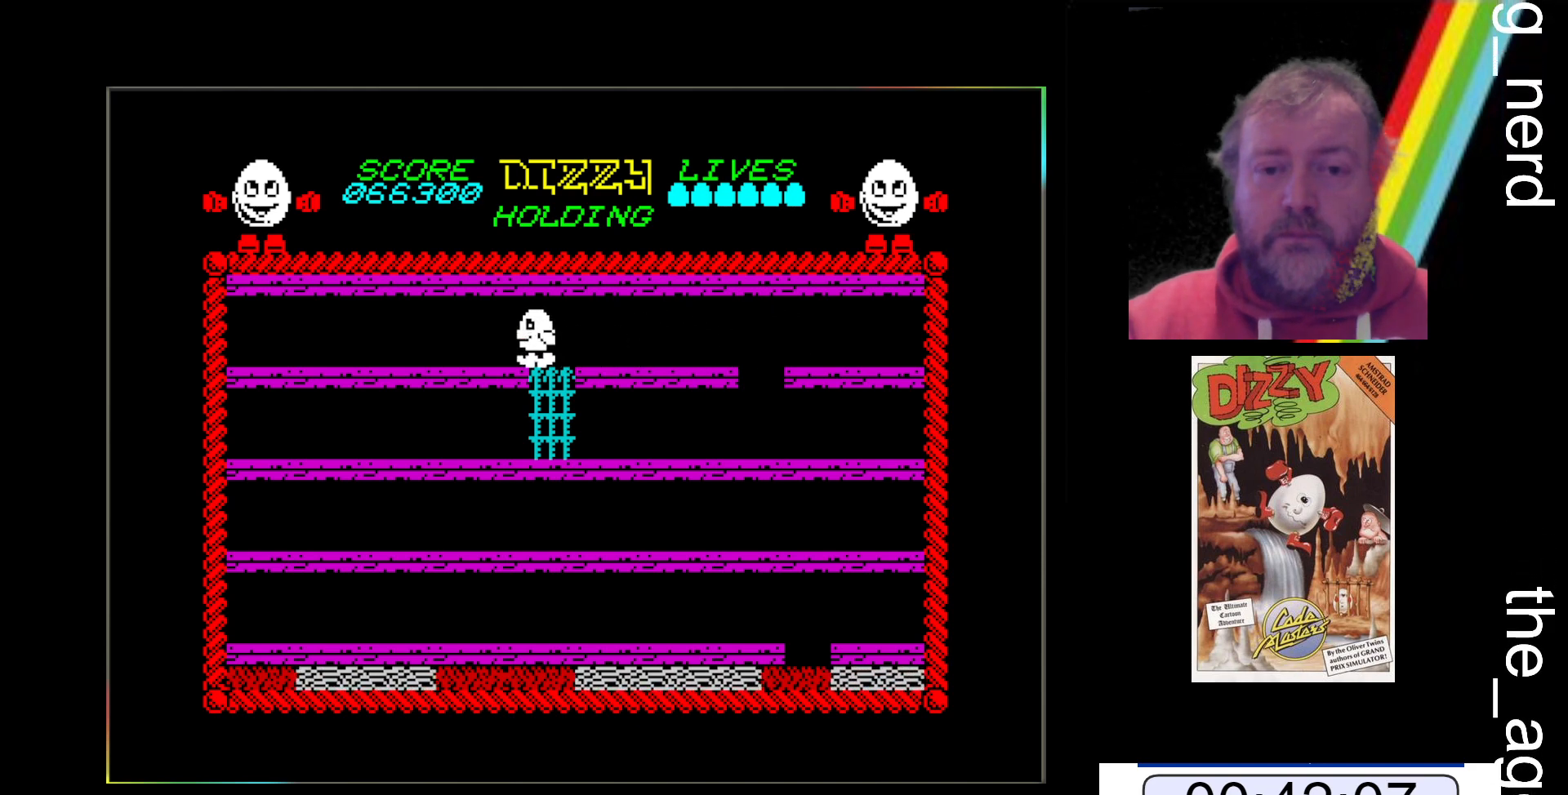
{"keys": ["z"], "events": []}
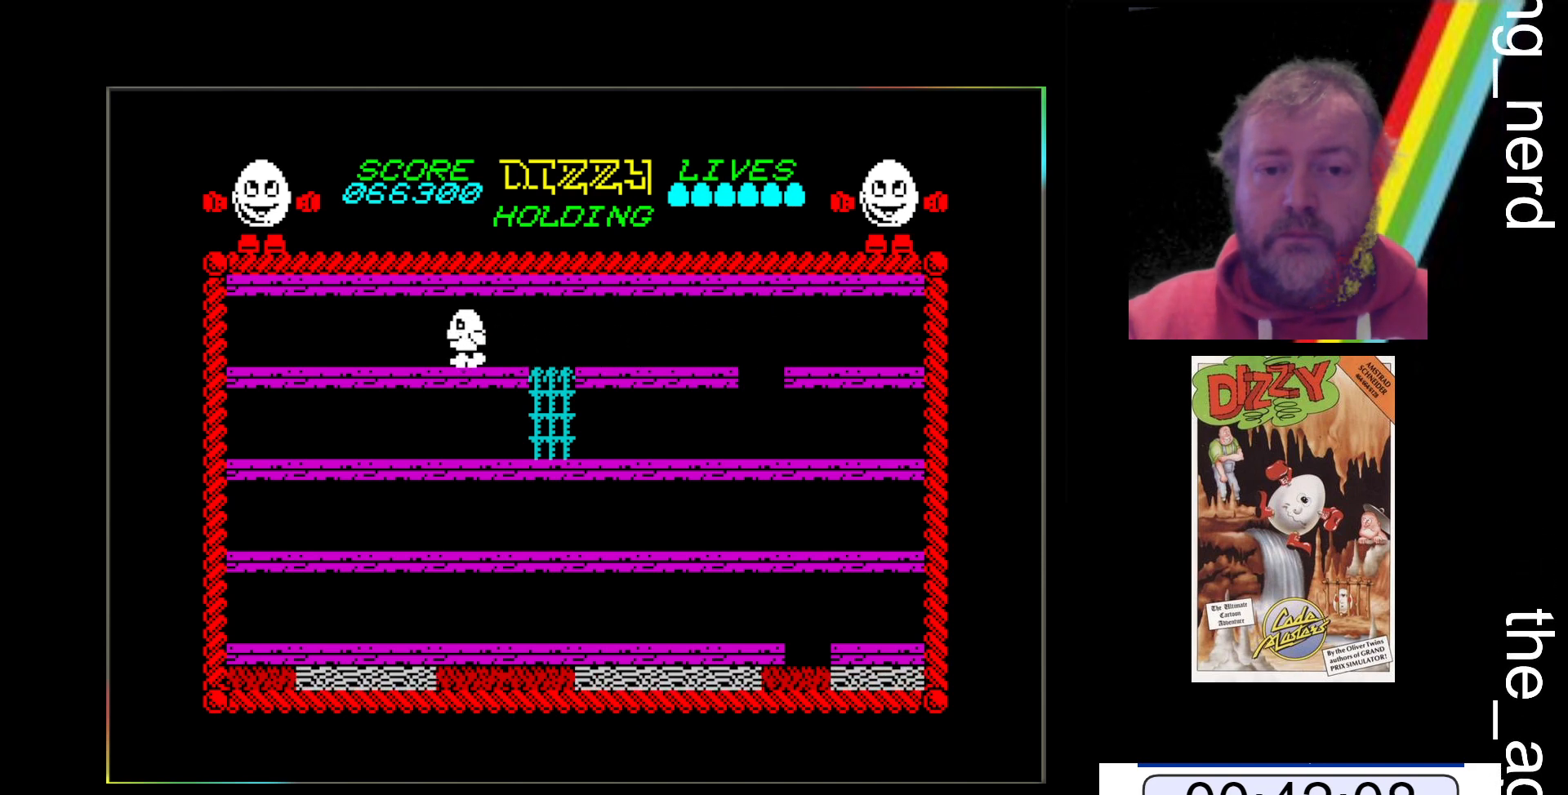
{"keys": ["z"], "events": []}
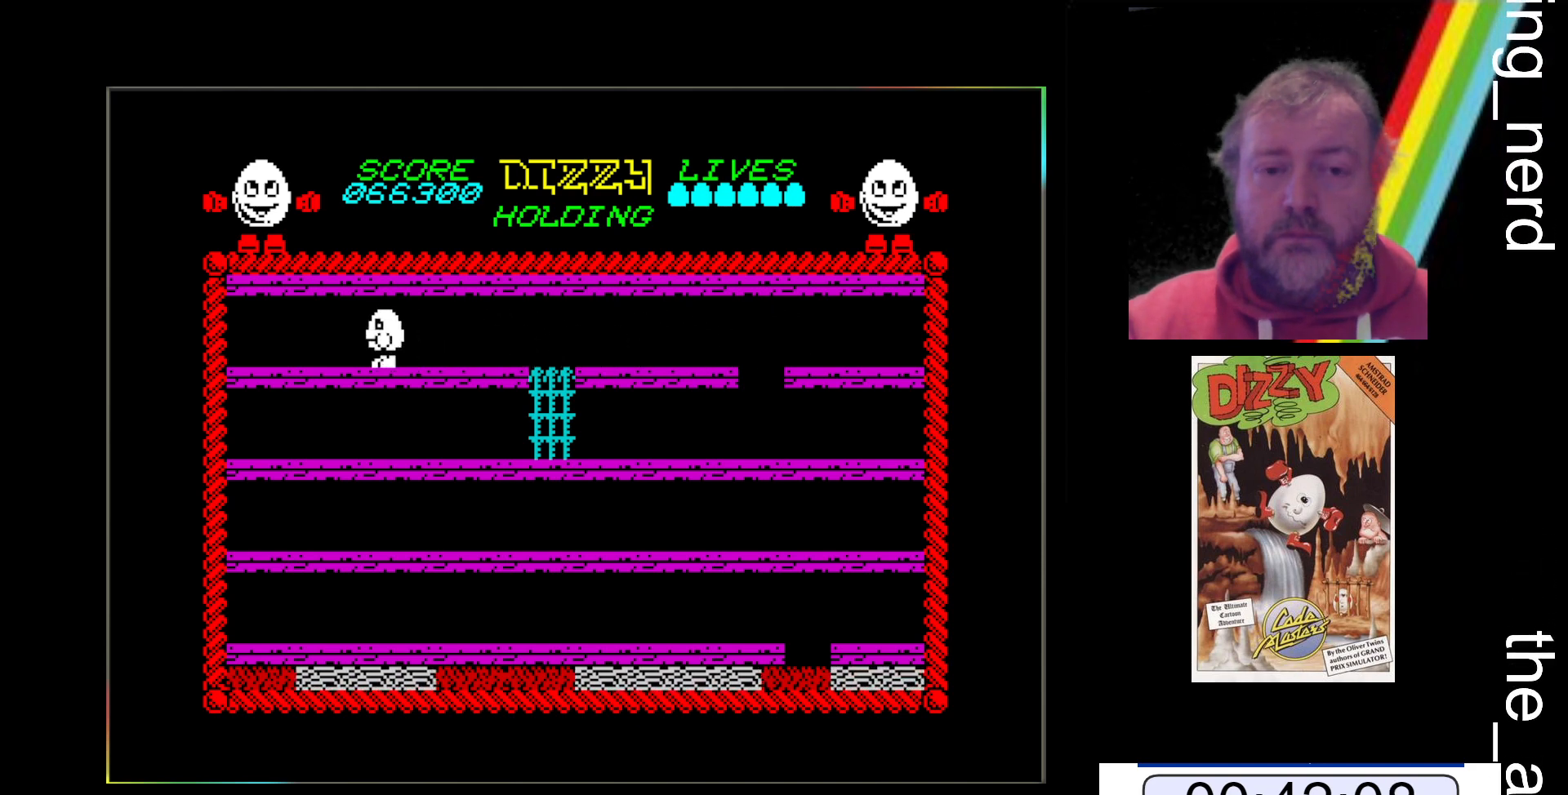
{"keys": ["z"], "events": []}
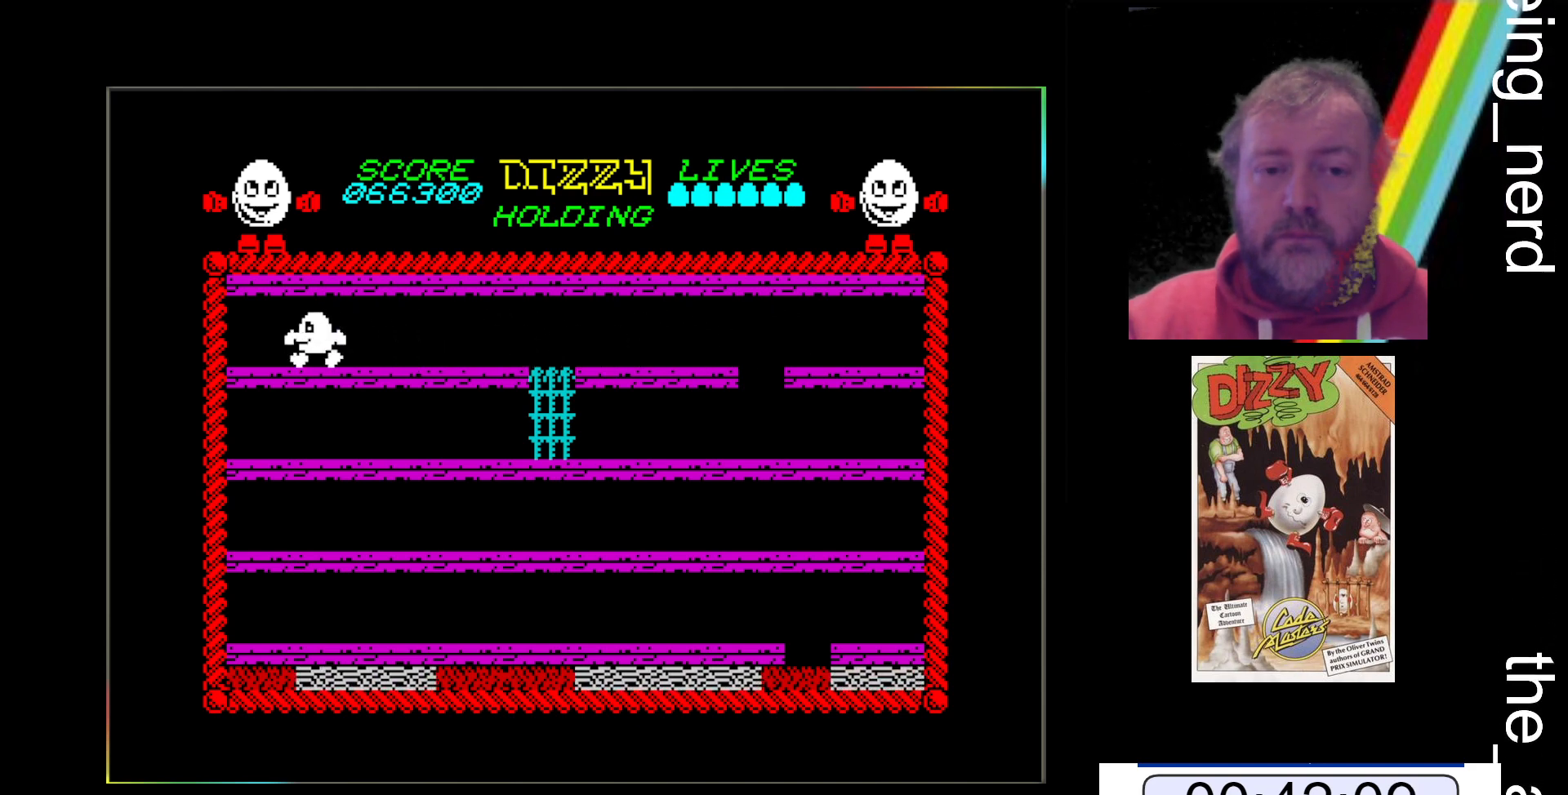
{"keys": ["z"], "events": []}
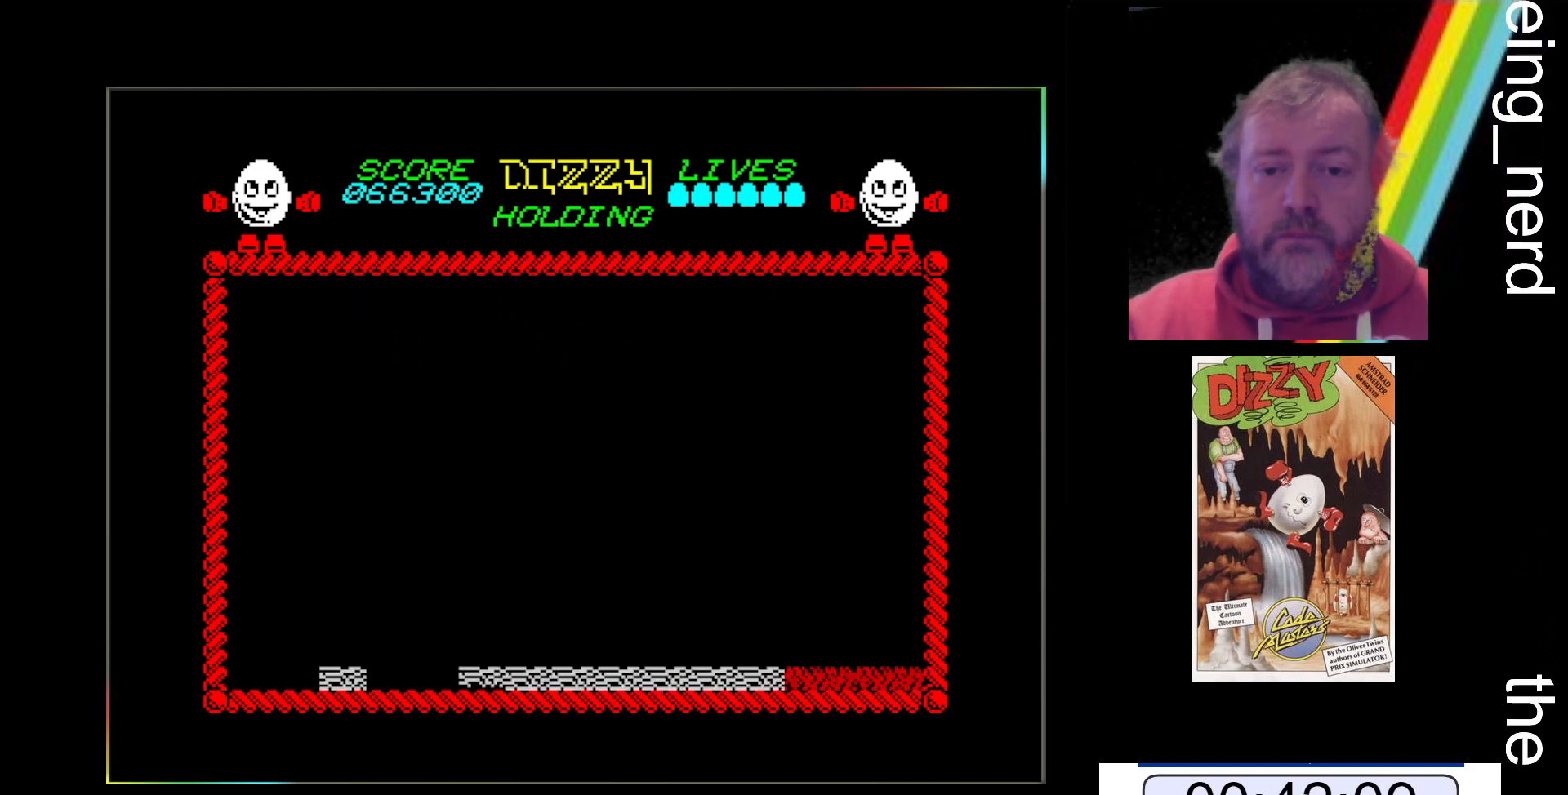
{"keys": ["z"], "events": []}
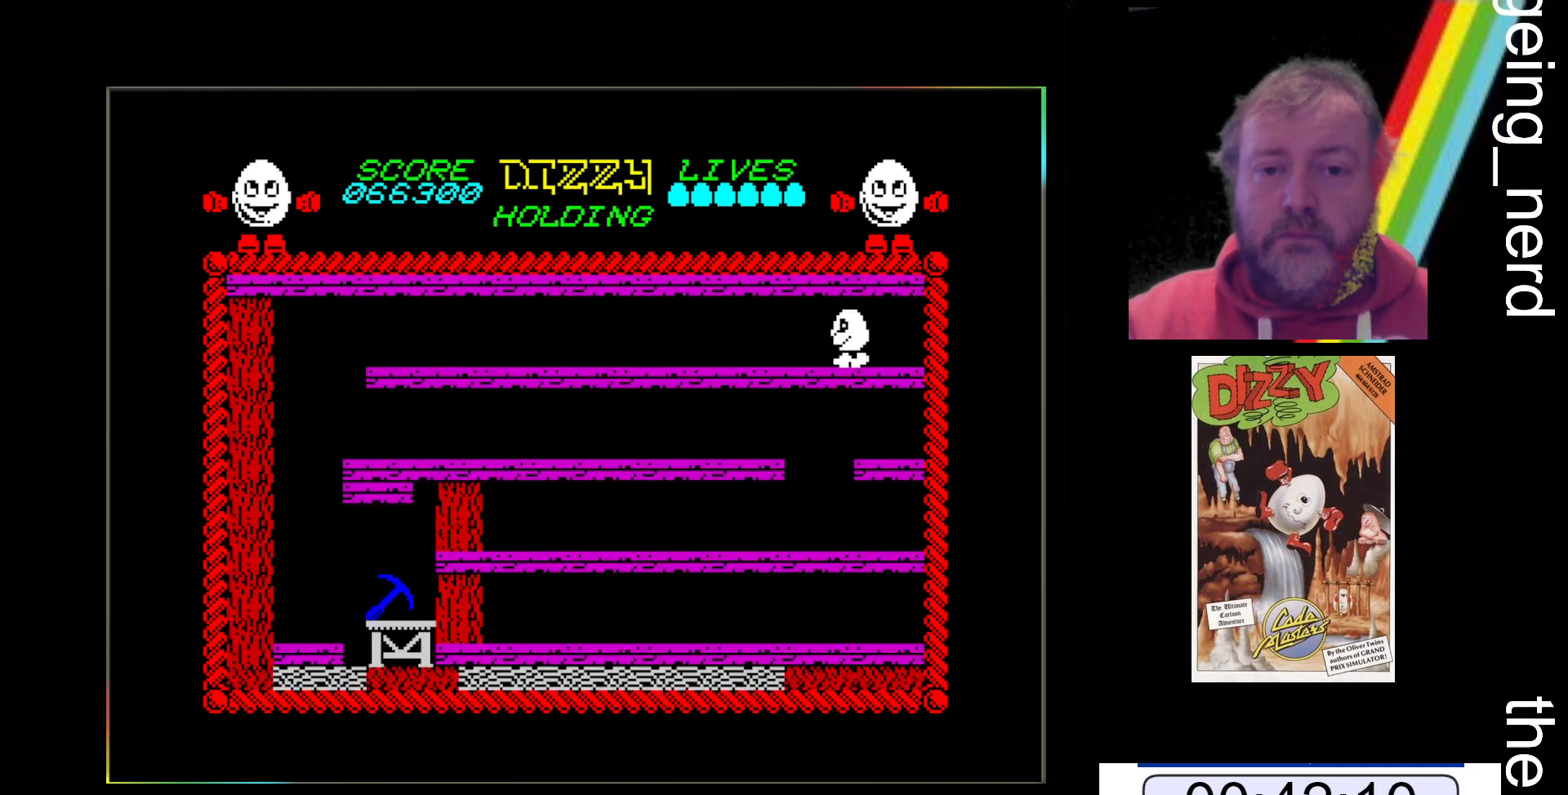
{"keys": ["z"], "events": []}
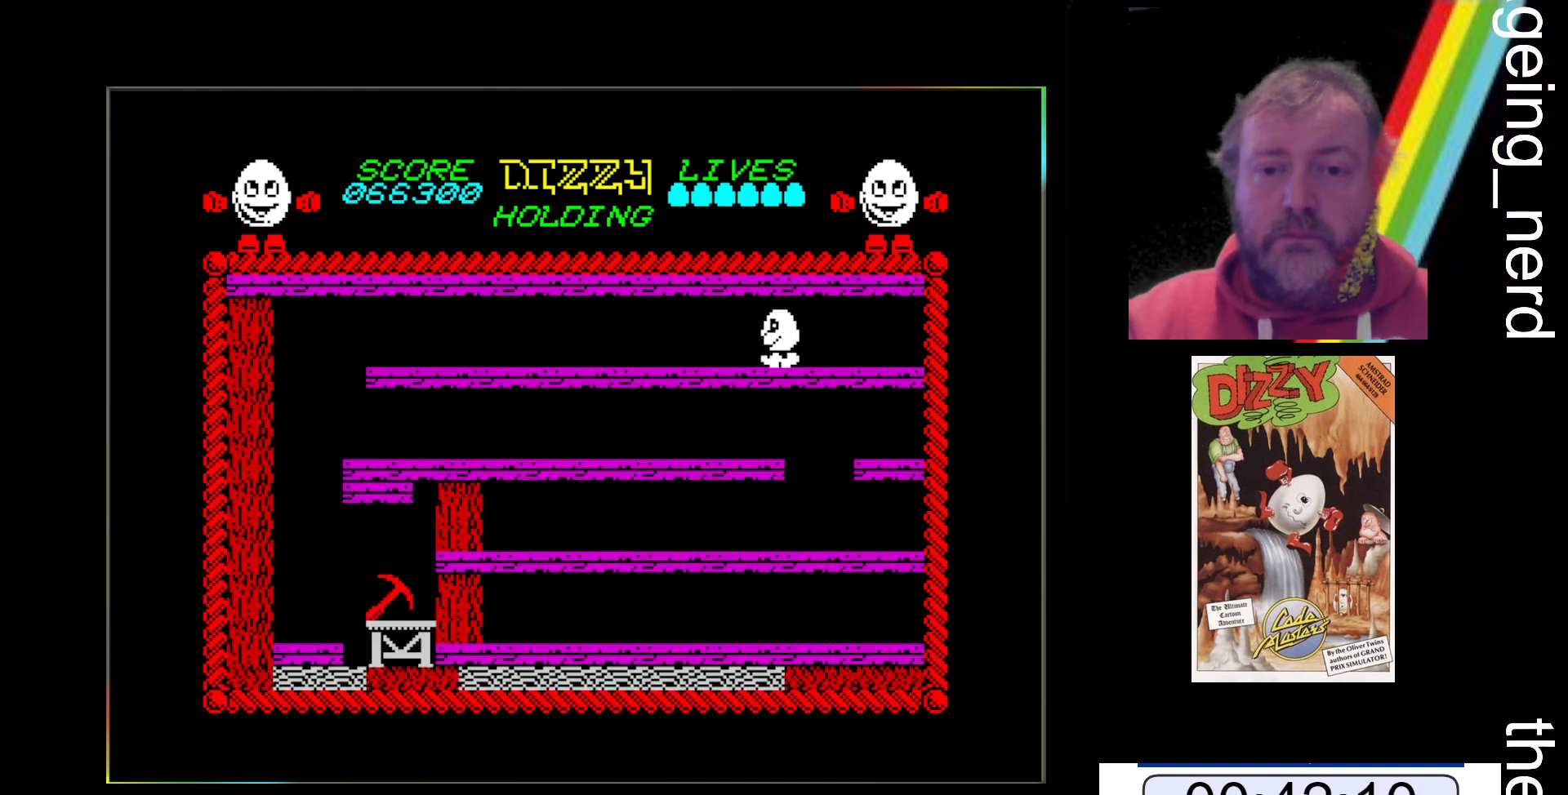
{"keys": ["z"], "events": []}
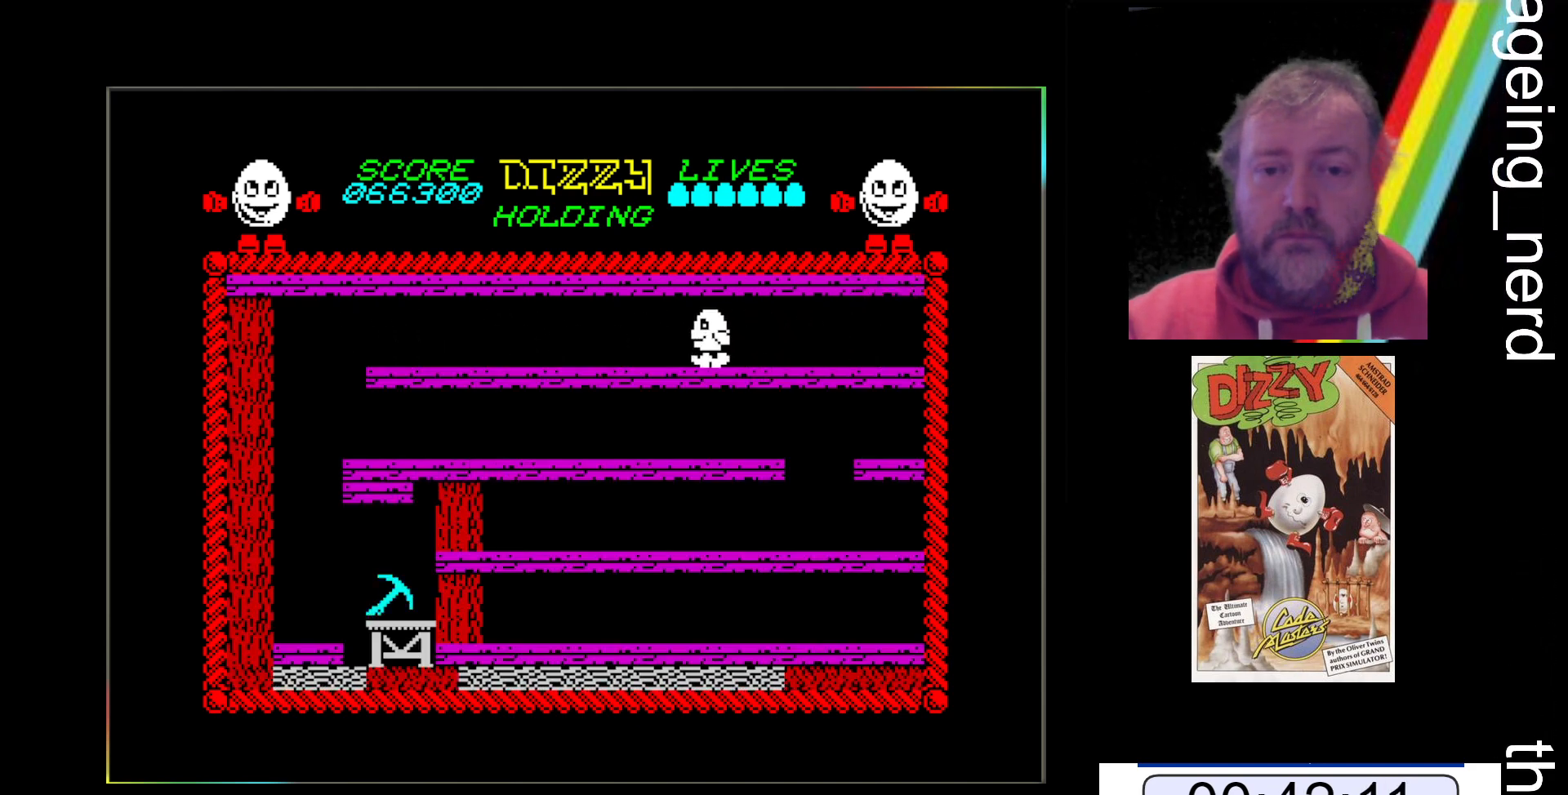
{"keys": ["z"], "events": []}